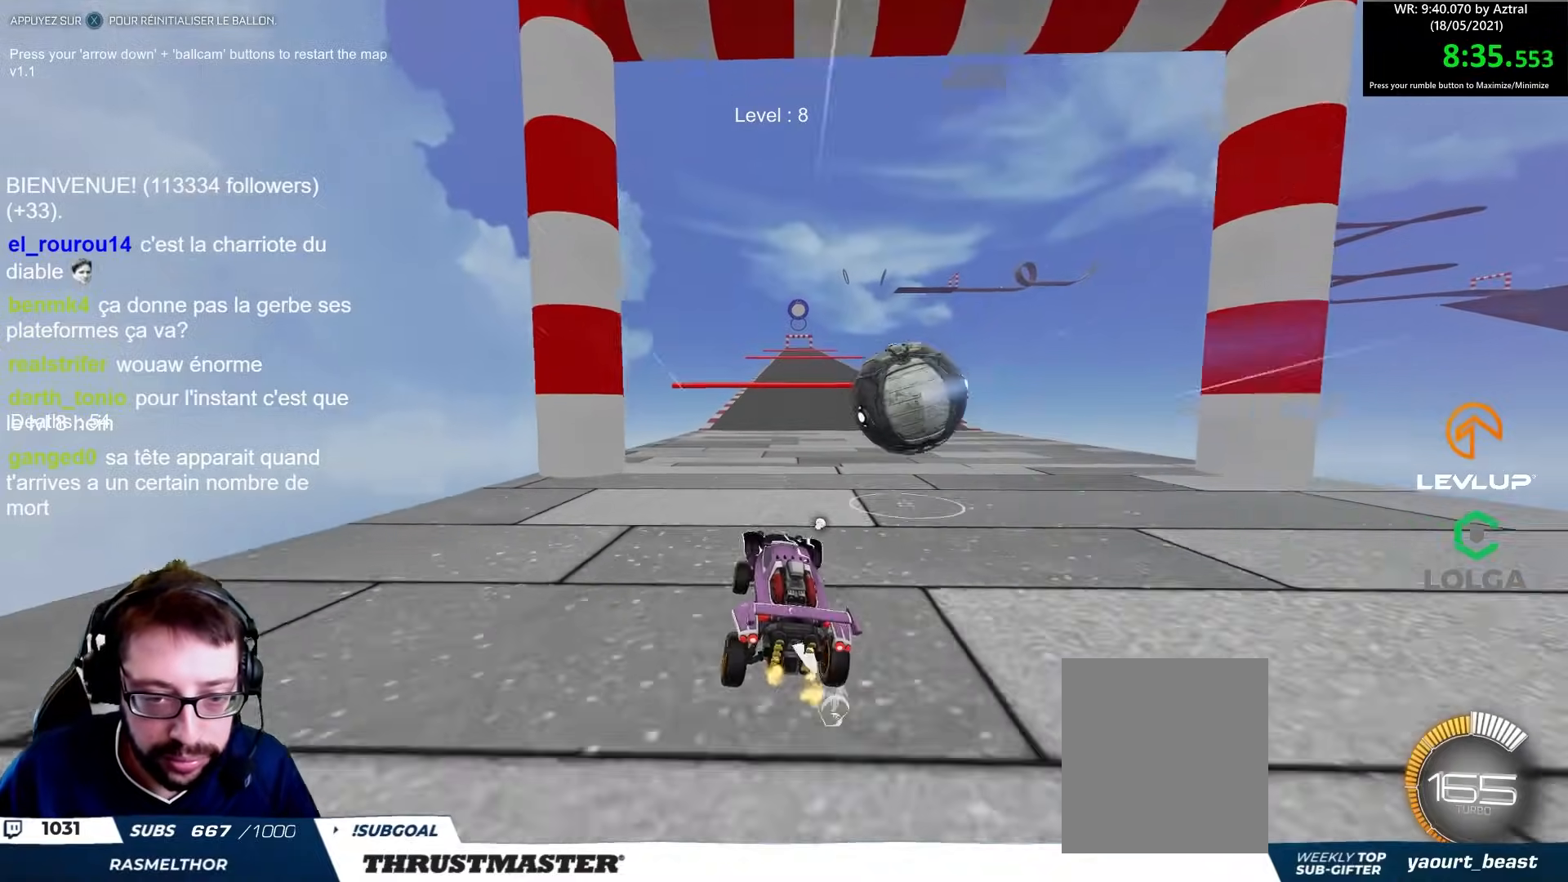
Gameplay with a controller (Xbox layout); each line is a JSON object with the inputs held at the frame after it. "events" lists button and stick changes between this image and that frame as [ms after this image, input, new state], when the widget could be followed in between.
{"buttons": [], "left_stick": "center", "right_stick": "center", "events": []}
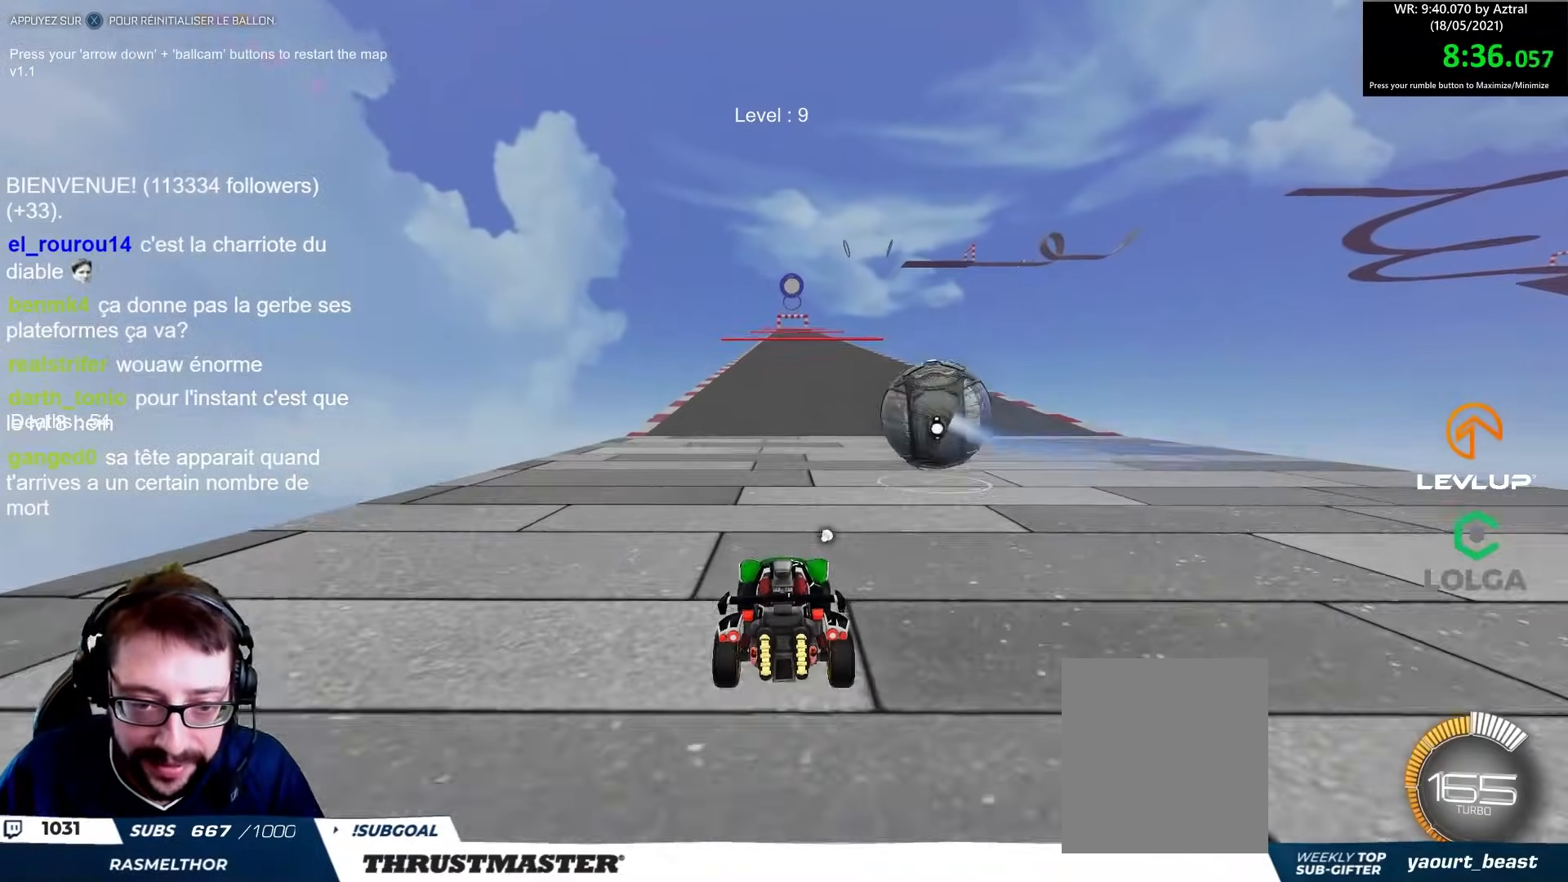
{"buttons": [], "left_stick": "center", "right_stick": "center", "events": [[350, "X", "down"], [417, "X", "up"]]}
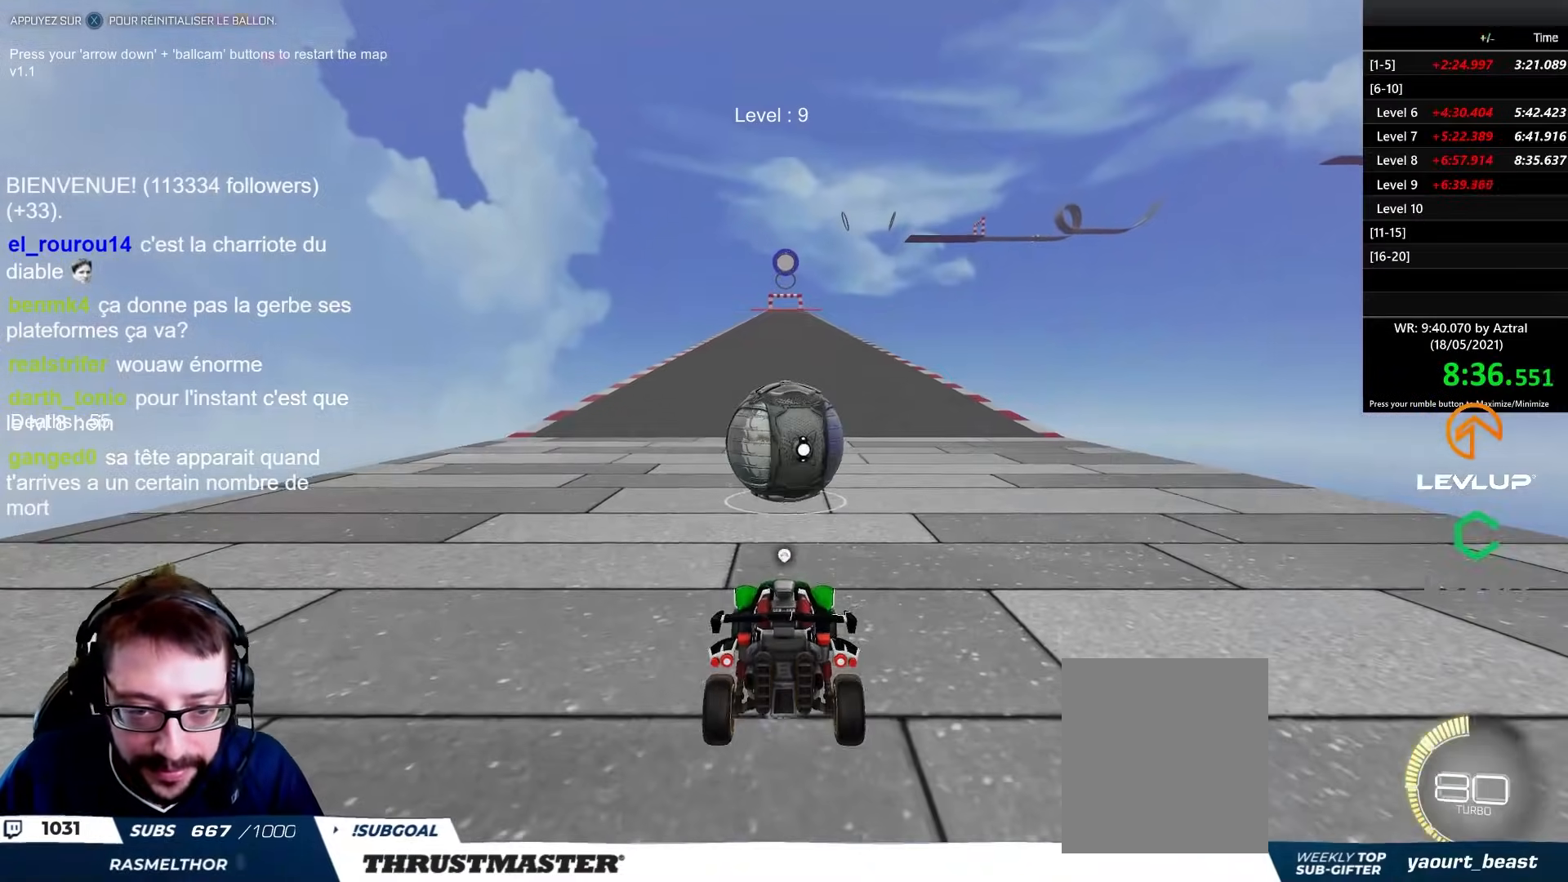
{"buttons": ["R2"], "left_stick": "center", "right_stick": "center", "events": [[133, "R2", "down"], [150, "B", "down"], [250, "B", "up"]]}
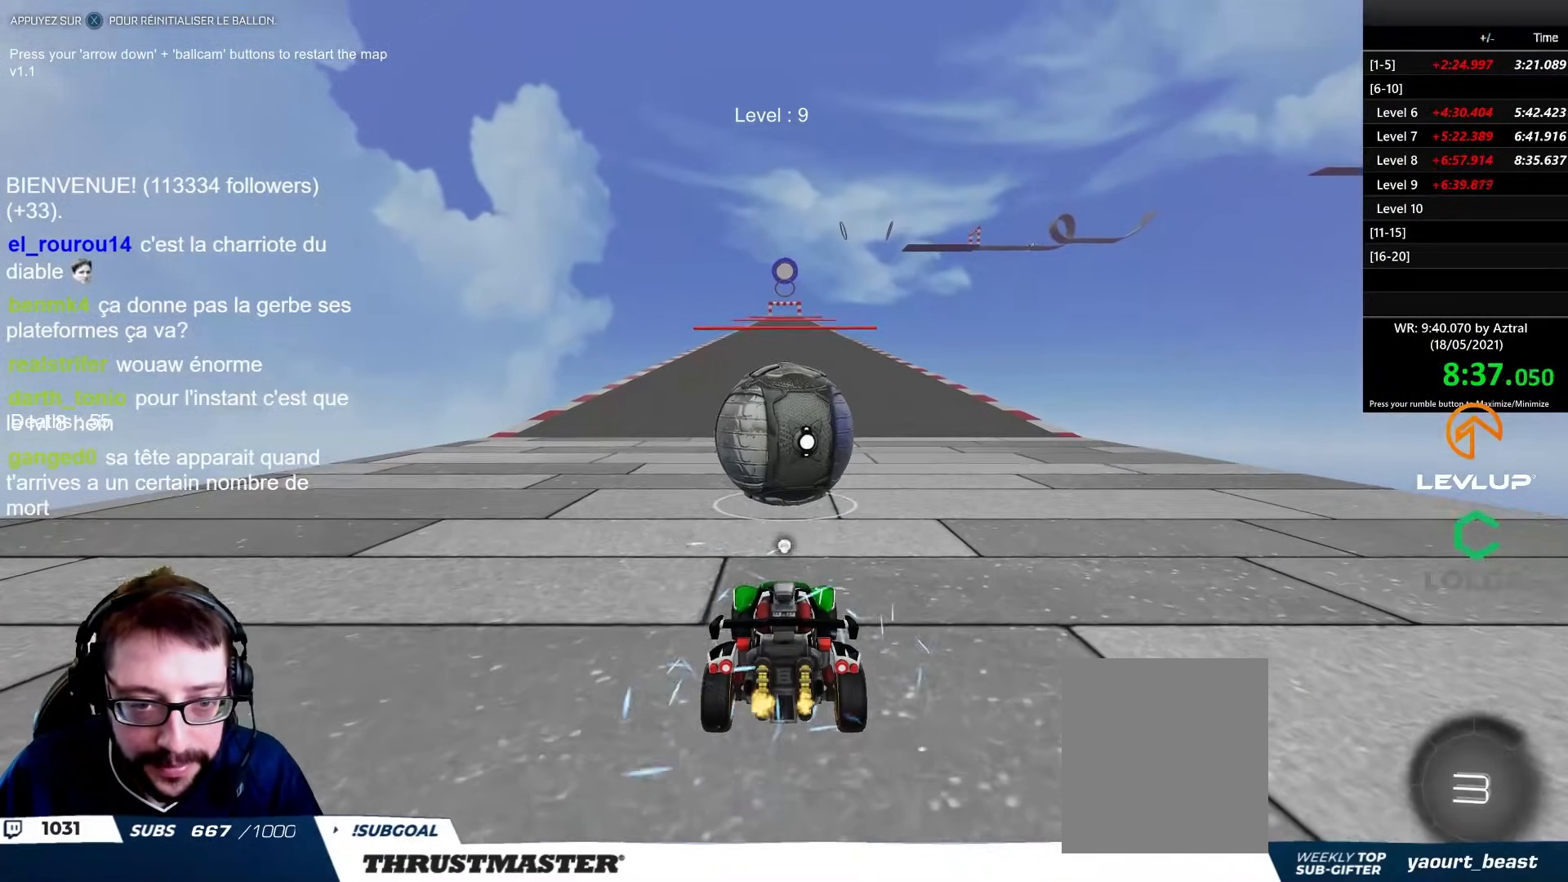
{"buttons": ["B", "R2"], "left_stick": "center", "right_stick": "center", "events": [[317, "B", "down"]]}
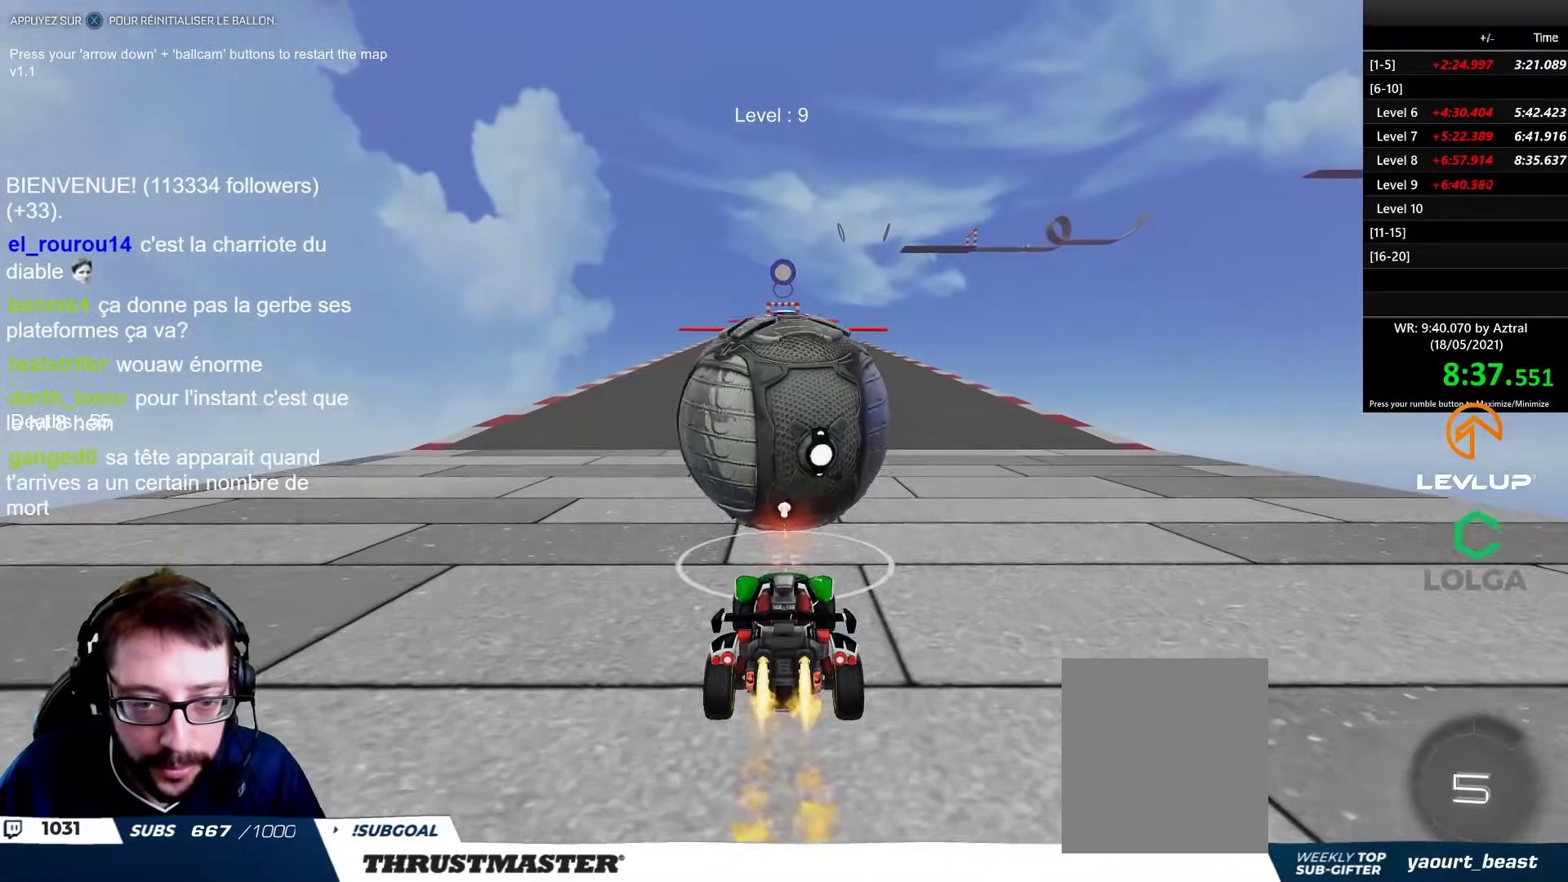
{"buttons": ["B", "R2"], "left_stick": "center", "right_stick": "center", "events": []}
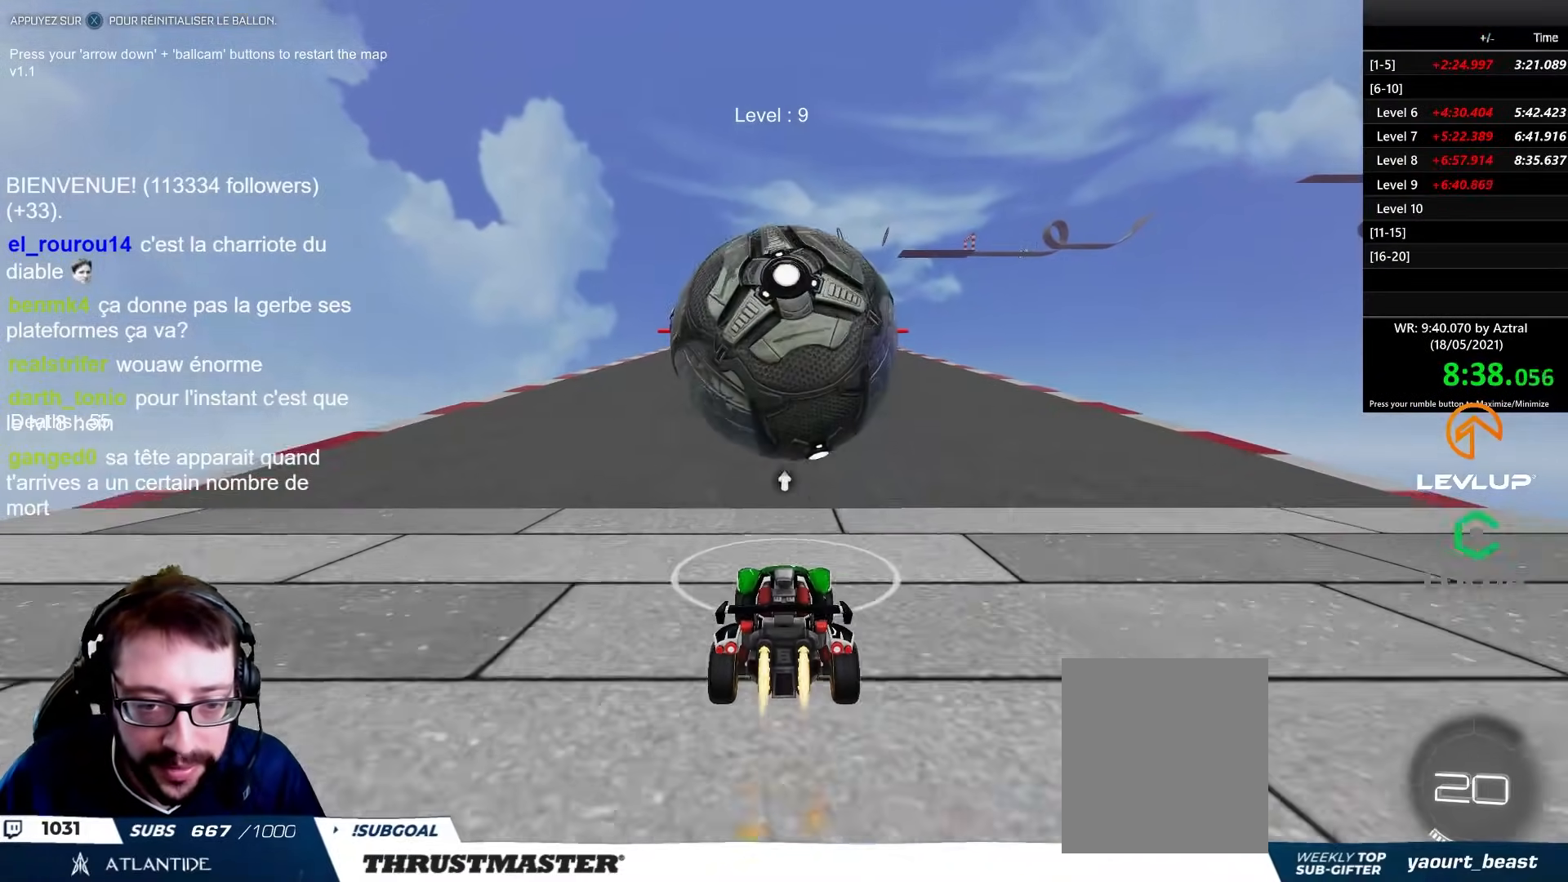
{"buttons": [], "left_stick": "center", "right_stick": "center", "events": [[17, "B", "up"], [333, "R2", "up"]]}
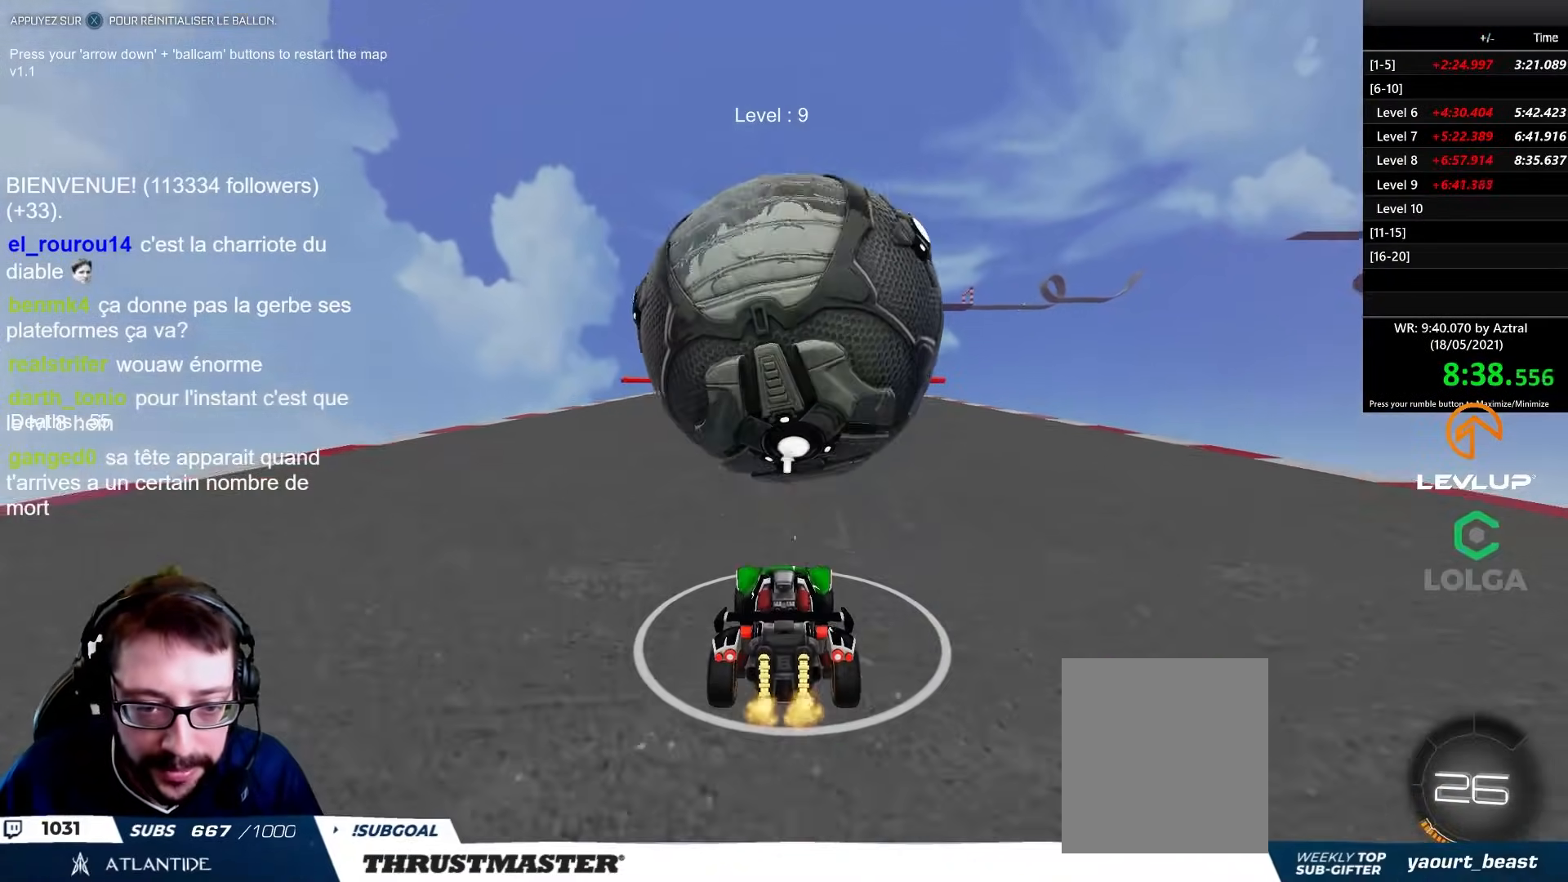
{"buttons": [], "left_stick": "center", "right_stick": "center", "events": [[50, "R2", "down"], [83, "B", "down"], [233, "B", "up"], [317, "R2", "up"]]}
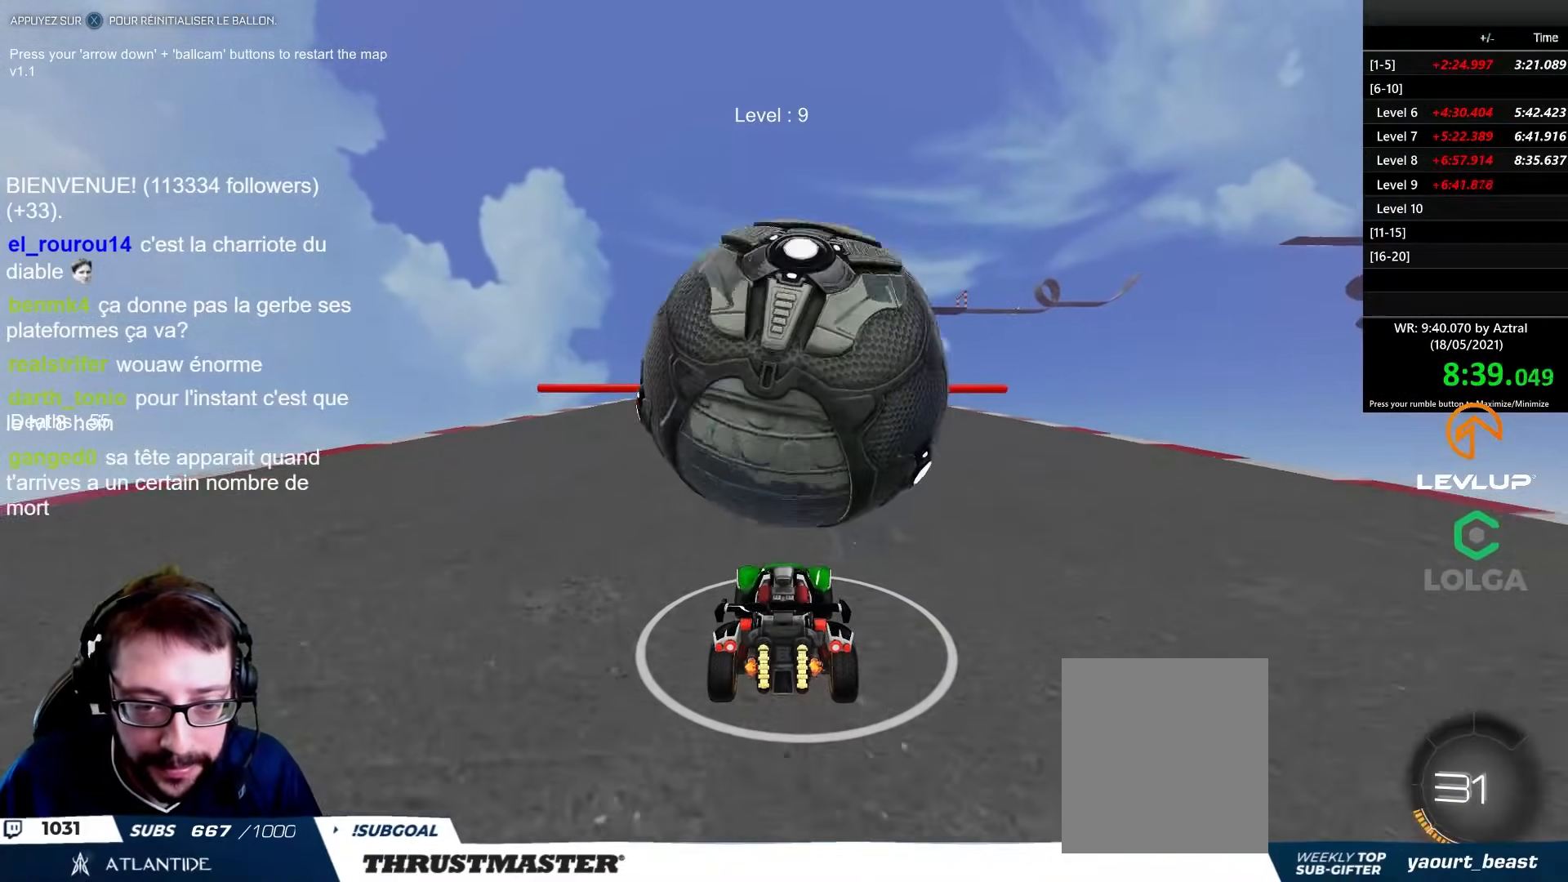
{"buttons": ["B", "R2"], "left_stick": "center", "right_stick": "center", "events": [[83, "R2", "down"], [117, "A", "down"], [183, "A", "up"], [233, "A", "down"], [317, "left_stick", "down-right"], [333, "A", "up"], [483, "left_stick", "center"], [500, "B", "down"]]}
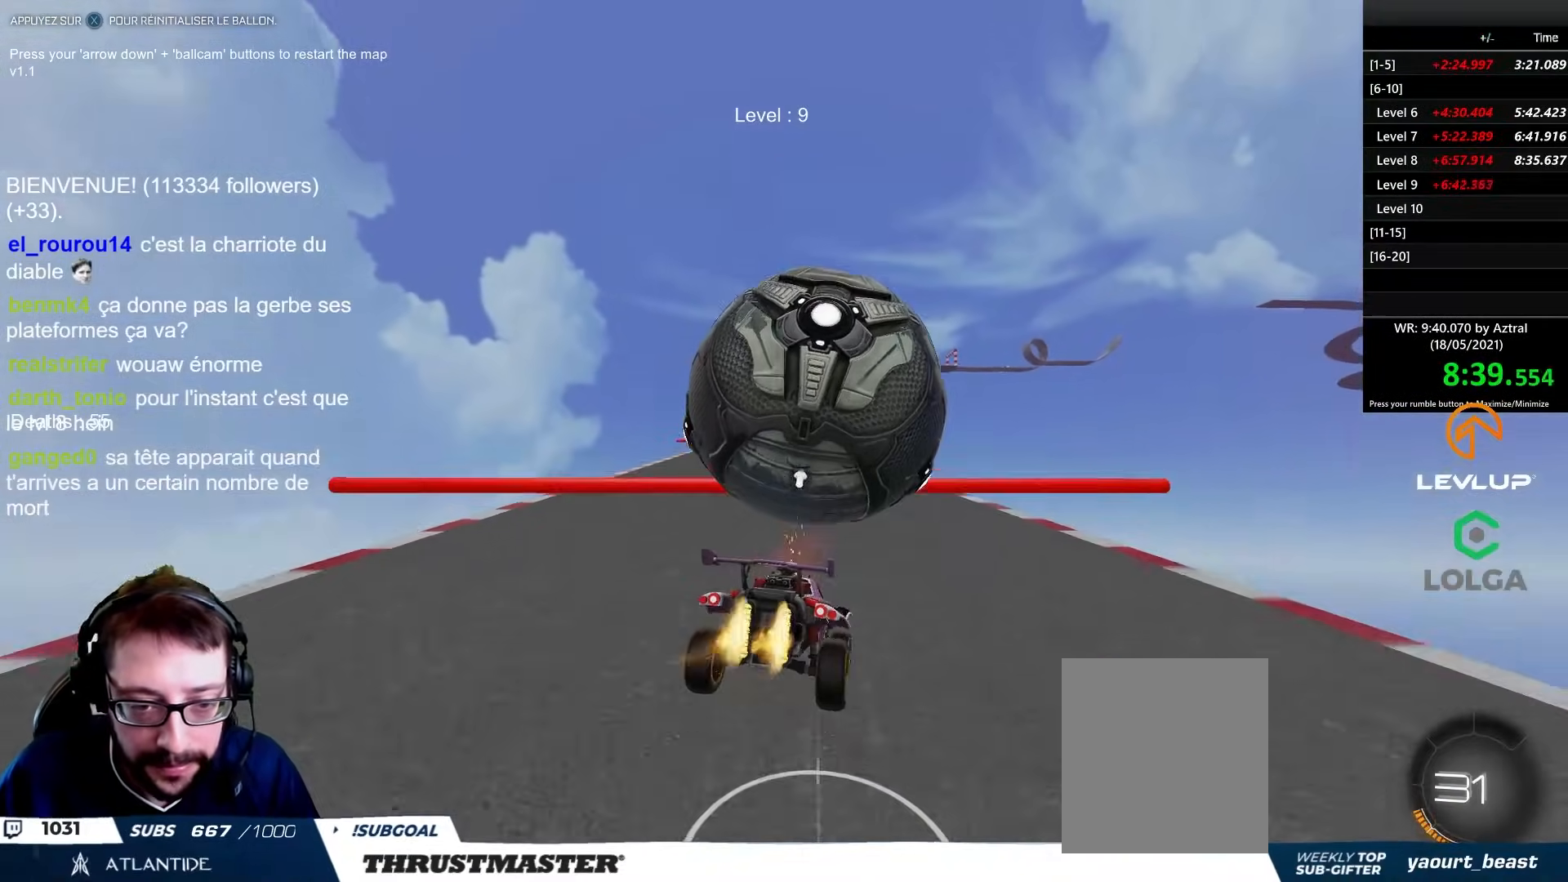
{"buttons": ["R2"], "left_stick": "down-left", "right_stick": "center", "events": [[67, "left_stick", "down"], [100, "B", "up"], [167, "left_stick", "center"], [233, "left_stick", "up"], [283, "left_stick", "center"], [300, "B", "down"], [383, "left_stick", "left"], [433, "B", "up"], [433, "left_stick", "down-left"]]}
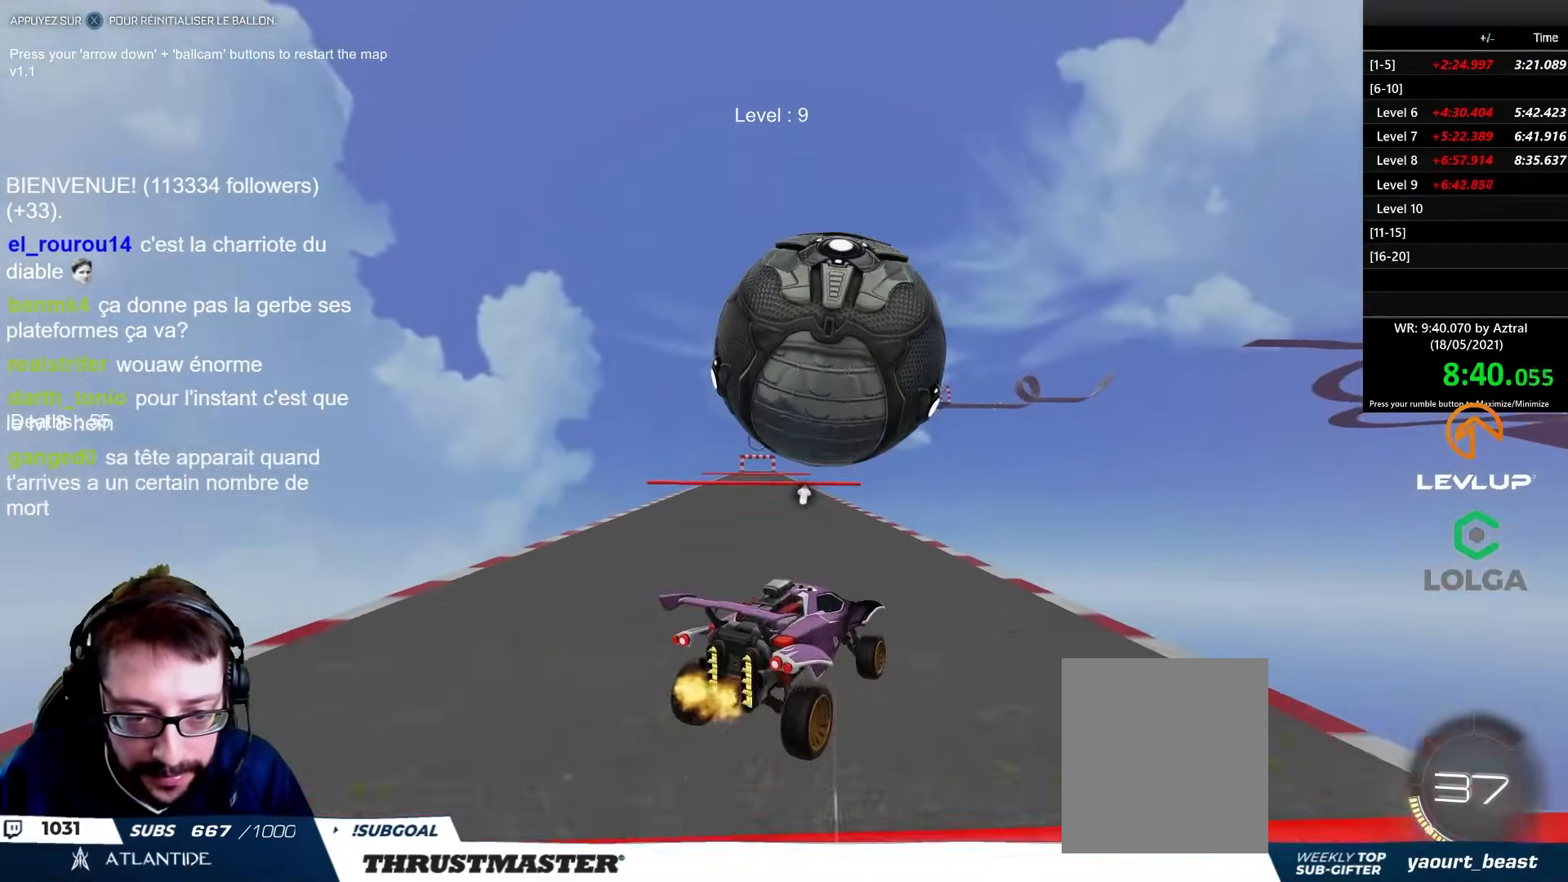
{"buttons": ["R2"], "left_stick": "center", "right_stick": "center", "events": [[100, "left_stick", "center"], [167, "left_stick", "up"], [267, "left_stick", "center"], [317, "R2", "up"], [467, "R2", "down"]]}
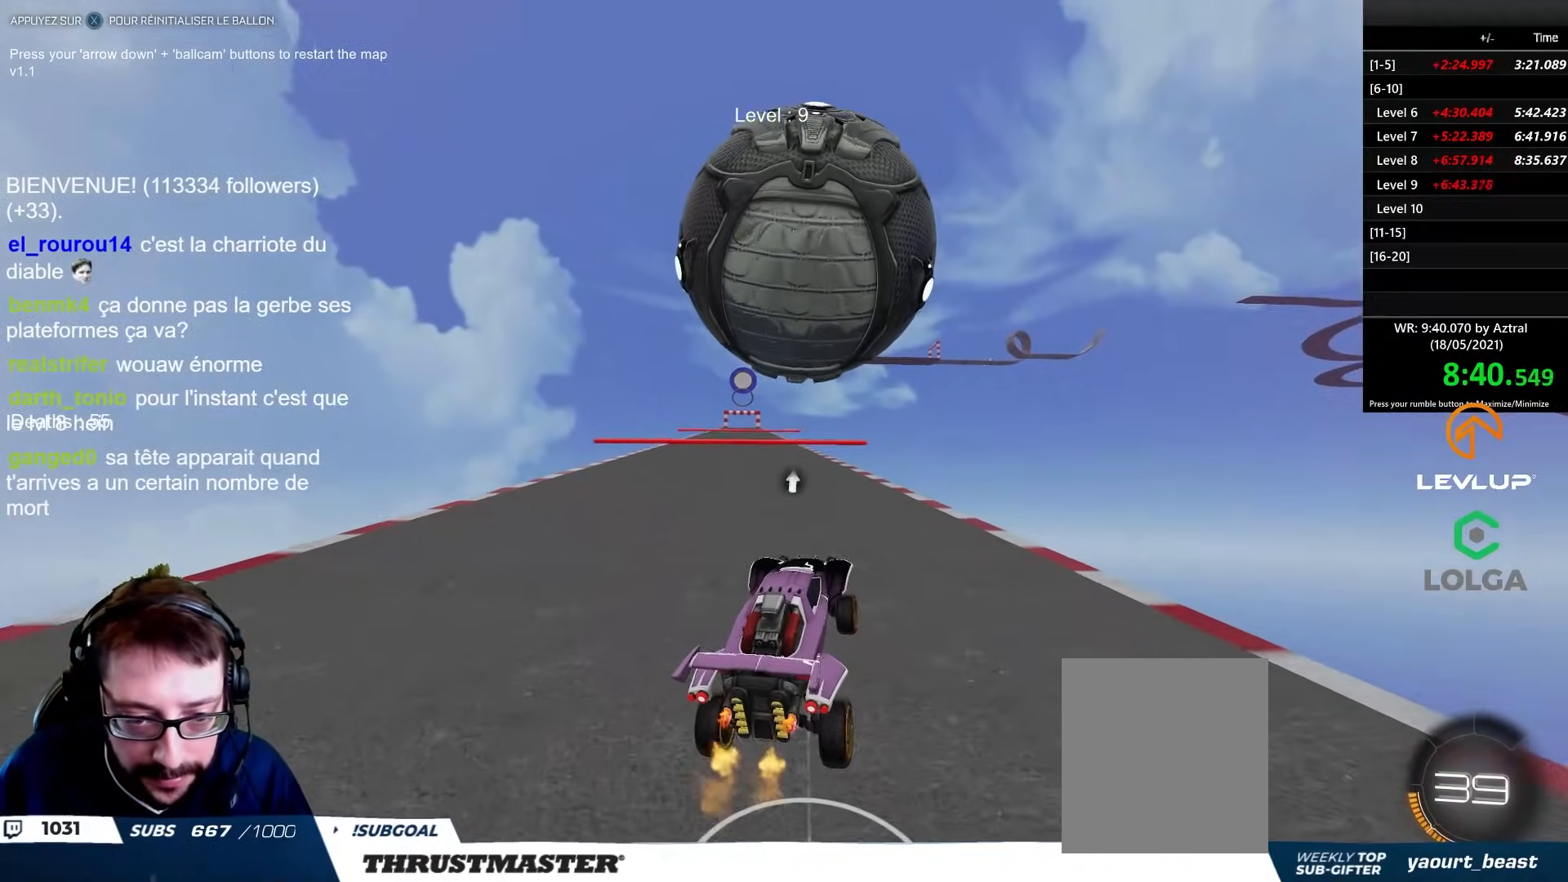
{"buttons": [], "left_stick": "center", "right_stick": "center", "events": [[150, "B", "down"], [250, "B", "up"], [383, "R2", "up"]]}
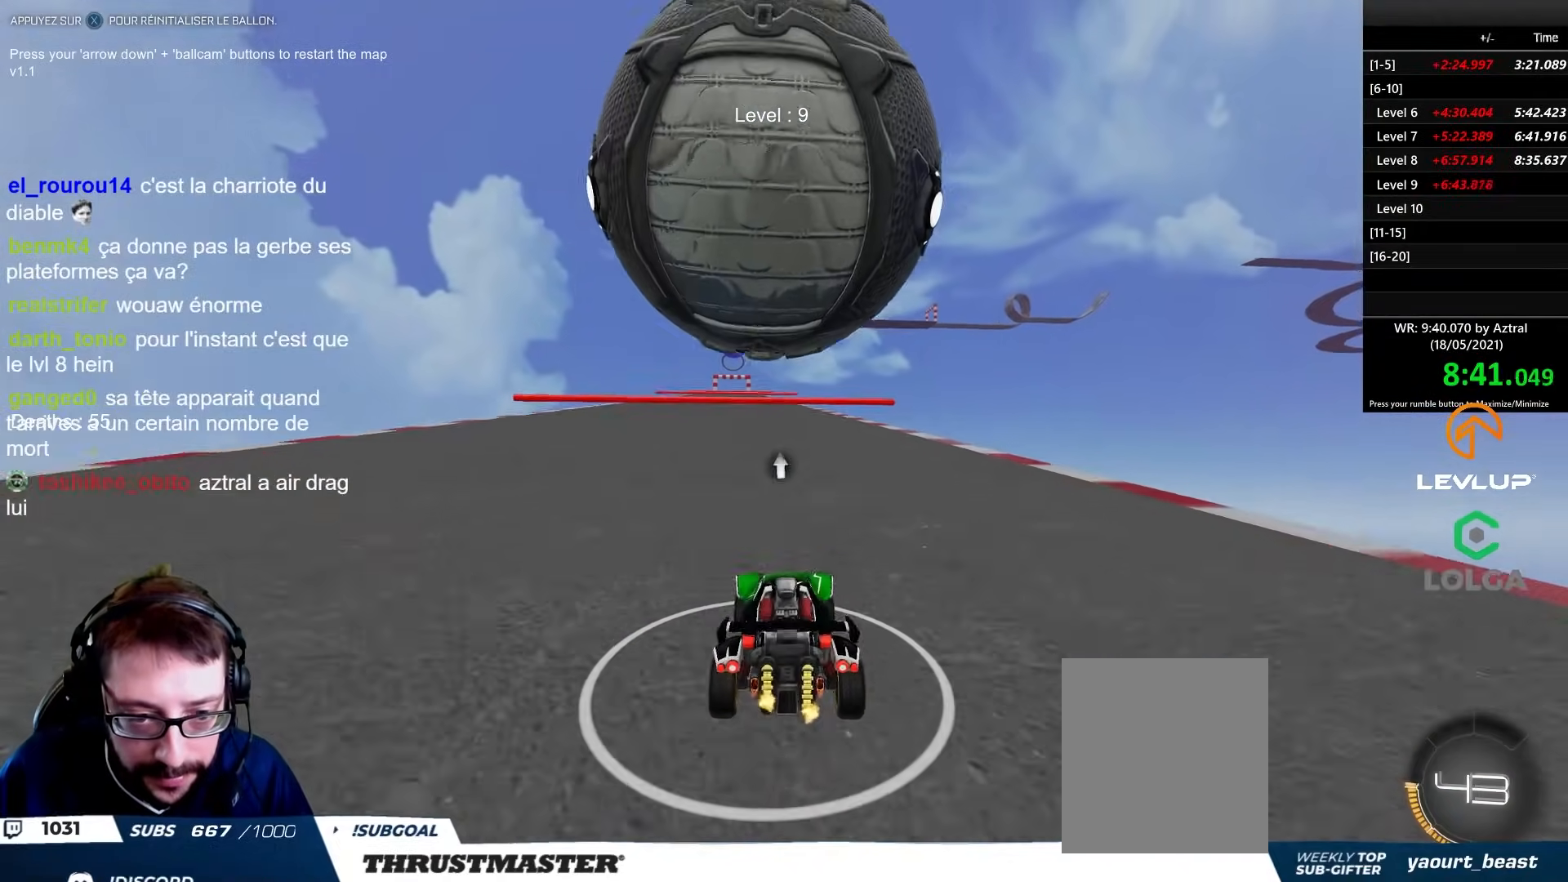
{"buttons": [], "left_stick": "center", "right_stick": "center", "events": [[150, "left_stick", "up-left"], [233, "left_stick", "center"]]}
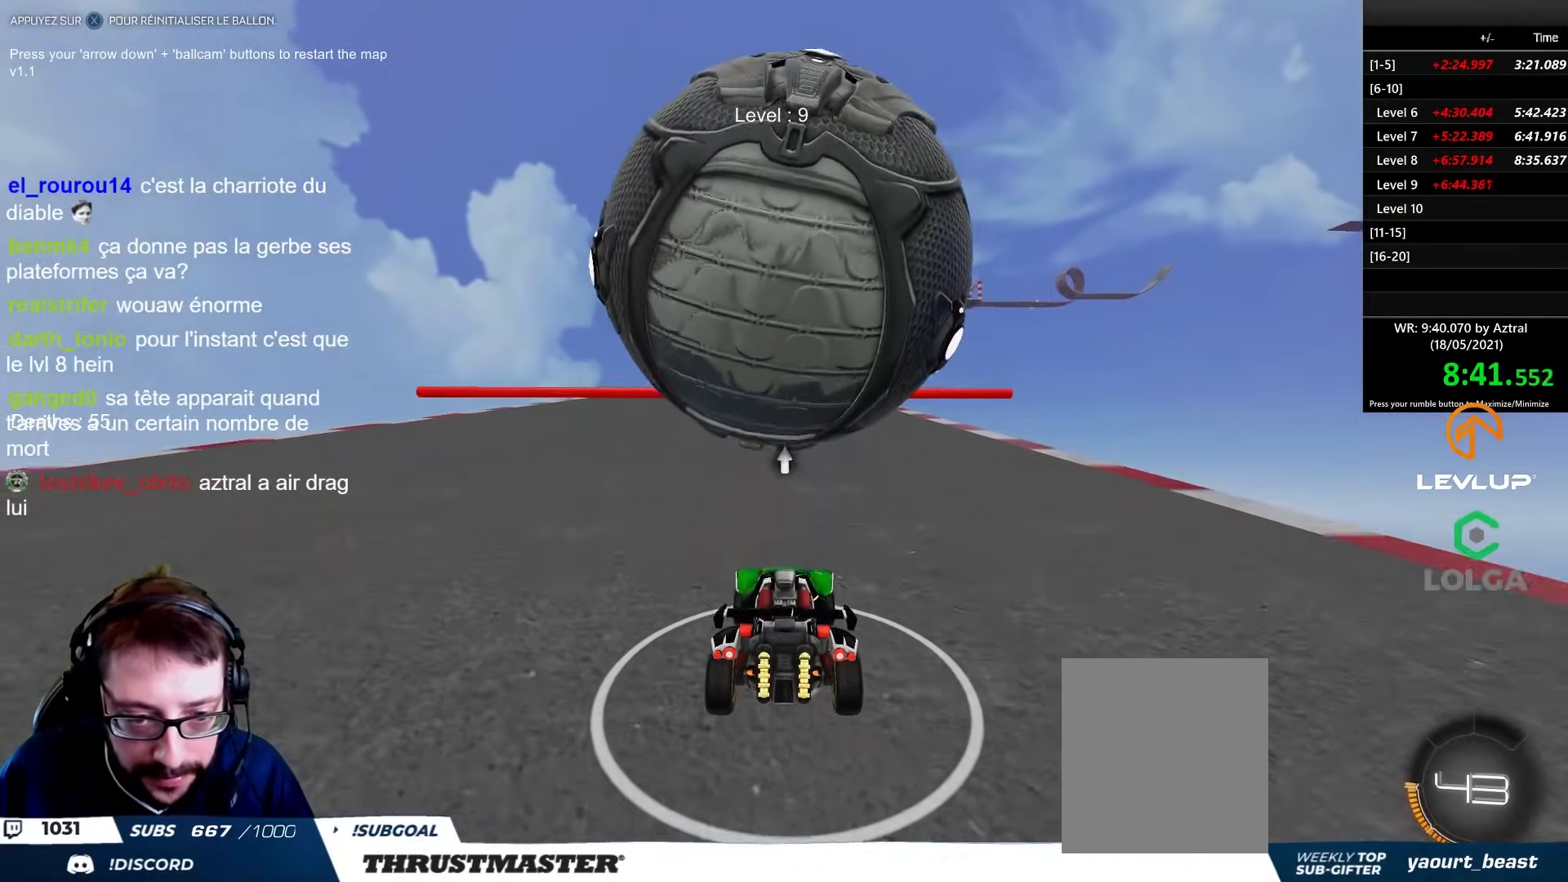
{"buttons": ["R2"], "left_stick": "center", "right_stick": "center", "events": [[67, "A", "down"], [150, "A", "up"], [283, "left_stick", "right"], [300, "R2", "down"], [367, "left_stick", "center"], [400, "A", "down"], [467, "A", "up"]]}
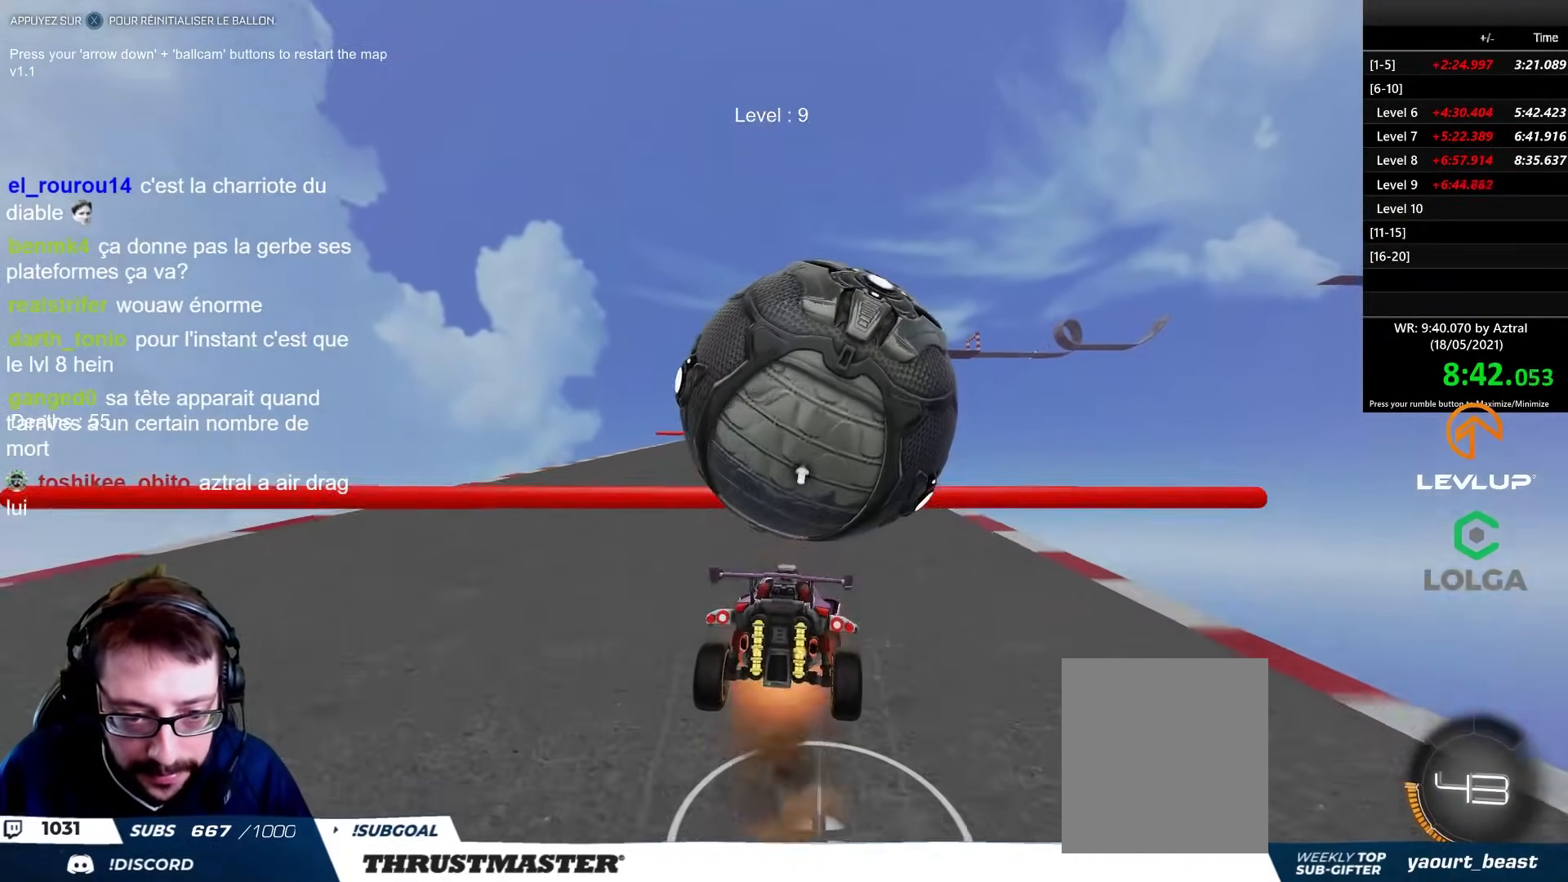
{"buttons": ["B", "R2"], "left_stick": "down", "right_stick": "center", "events": [[83, "B", "down"], [100, "left_stick", "down-right"], [200, "left_stick", "up-right"], [317, "left_stick", "down"]]}
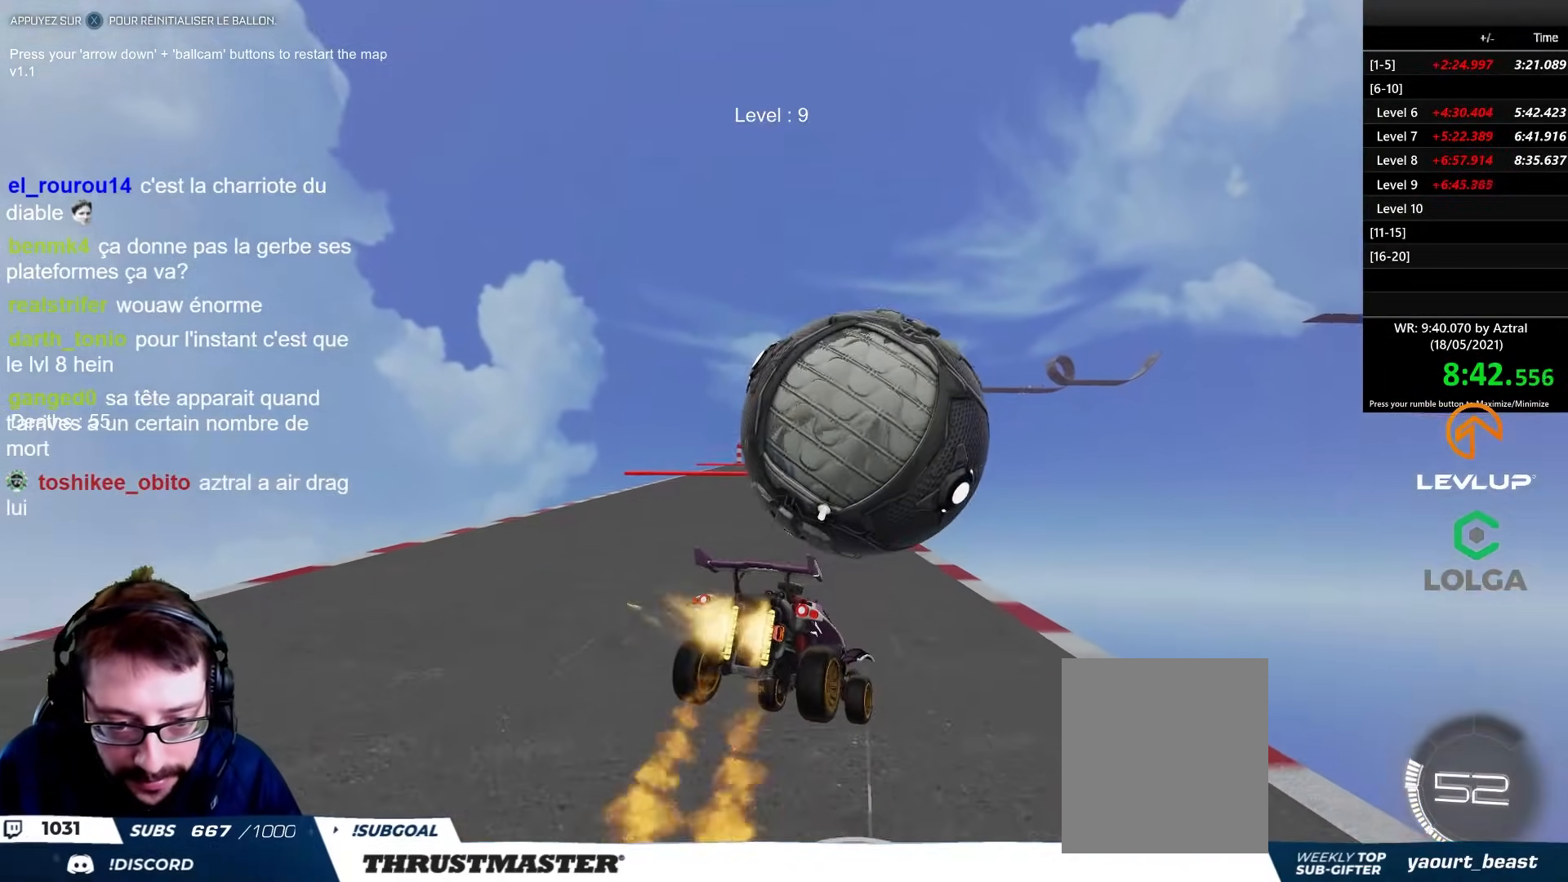
{"buttons": [], "left_stick": "center", "right_stick": "center", "events": [[50, "B", "up"], [50, "left_stick", "center"], [100, "left_stick", "left"], [200, "B", "down"], [250, "left_stick", "center"], [283, "B", "up"], [450, "R2", "up"]]}
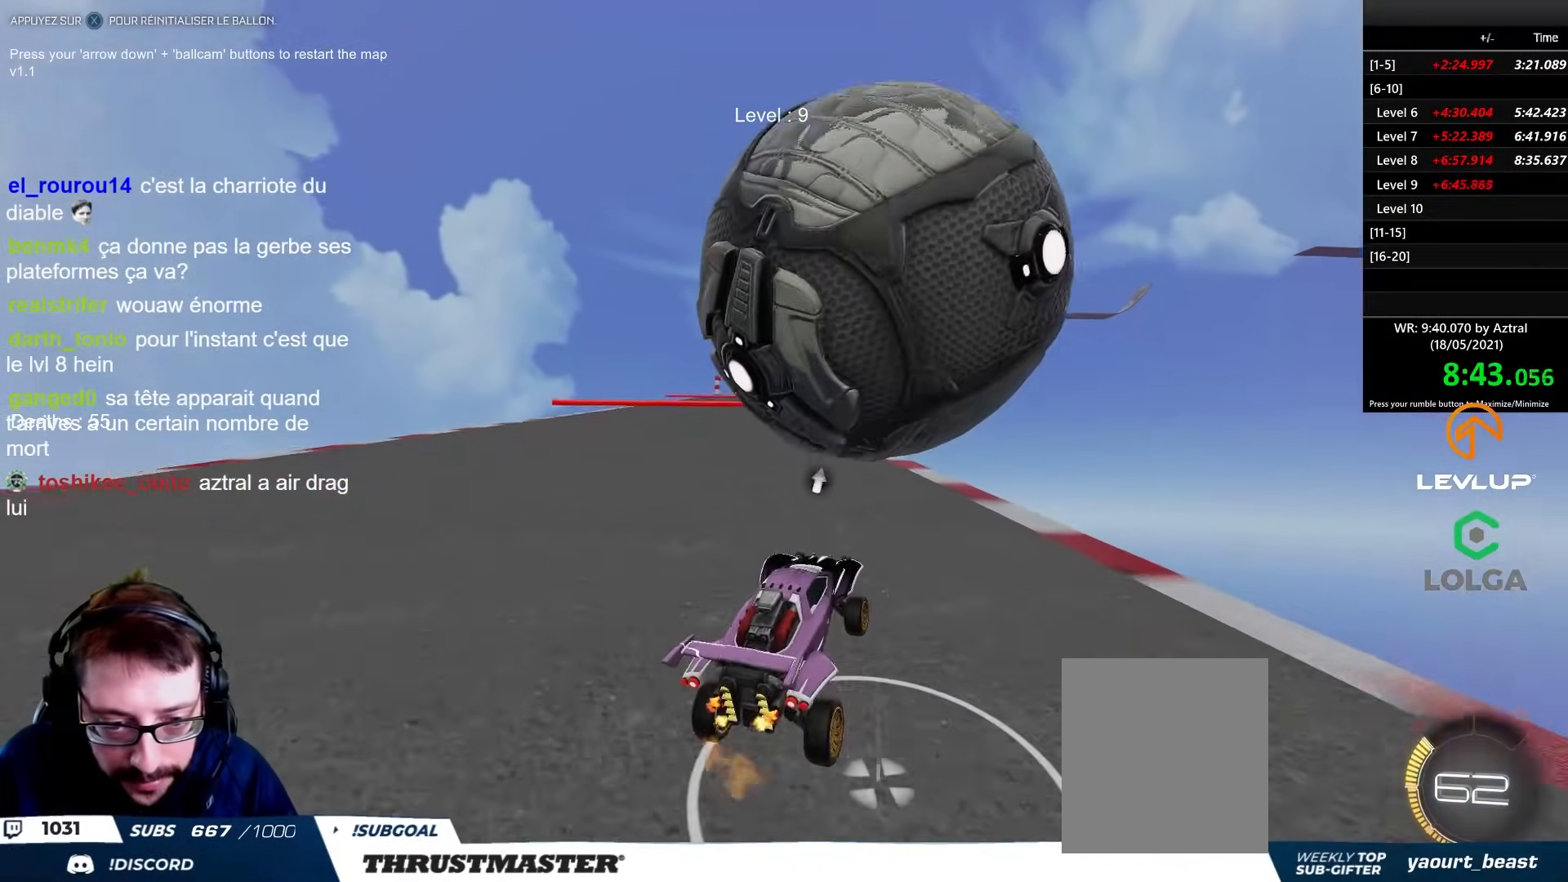
{"buttons": [], "left_stick": "right", "right_stick": "center", "events": [[167, "left_stick", "down"], [250, "R2", "down"], [300, "left_stick", "up-left"], [417, "left_stick", "right"], [433, "R2", "up"]]}
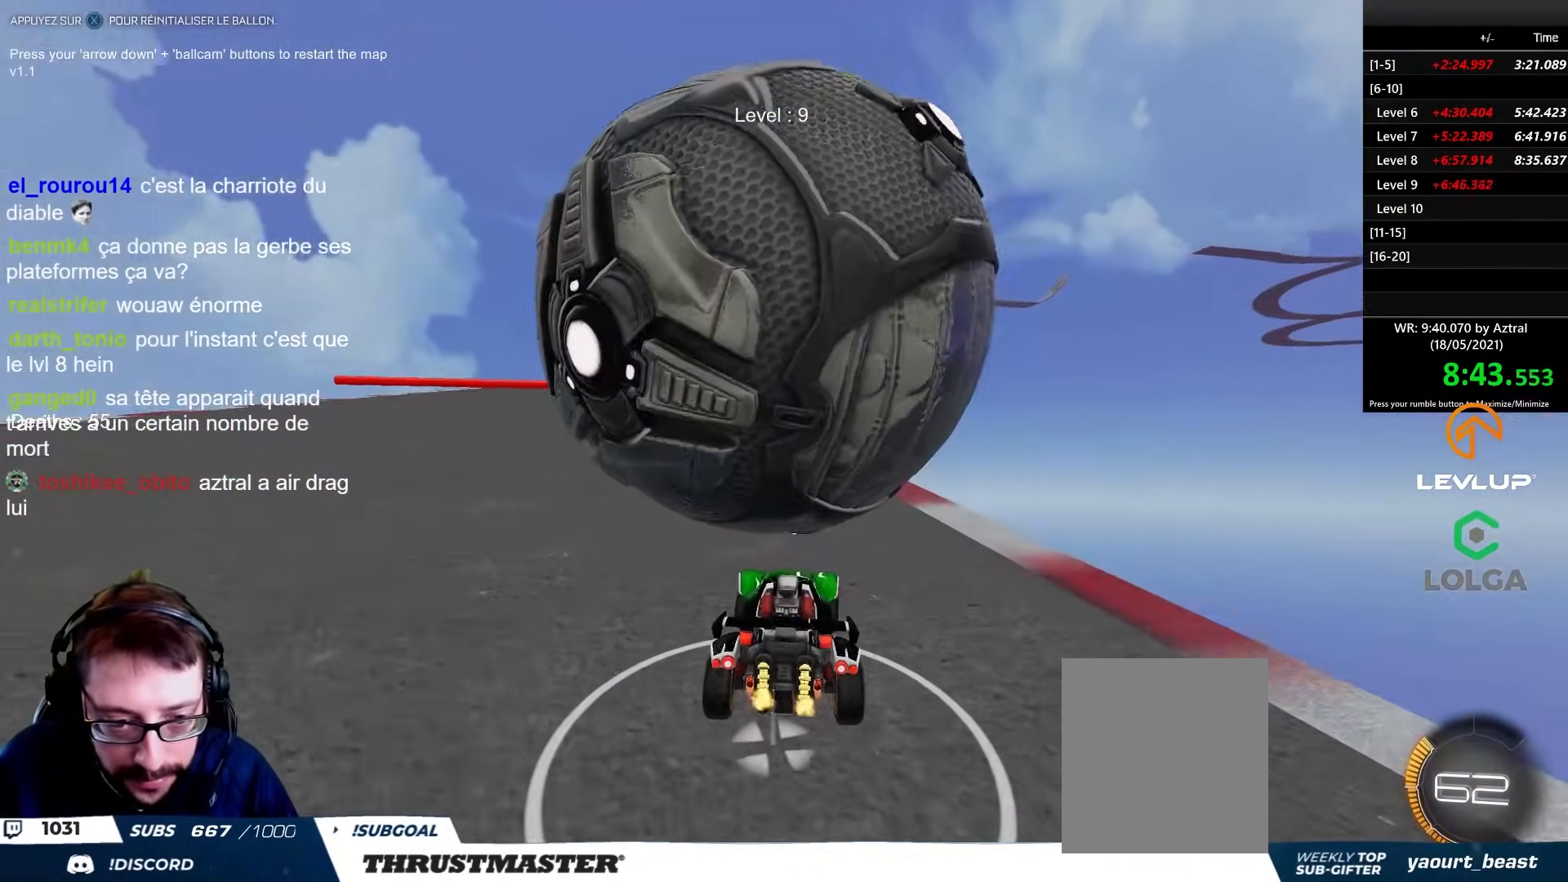
{"buttons": ["R2"], "left_stick": "up-left", "right_stick": "center", "events": [[50, "left_stick", "up"], [83, "R2", "down"], [150, "left_stick", "center"], [250, "left_stick", "left"], [267, "R2", "up"], [383, "left_stick", "up-left"], [500, "R2", "down"]]}
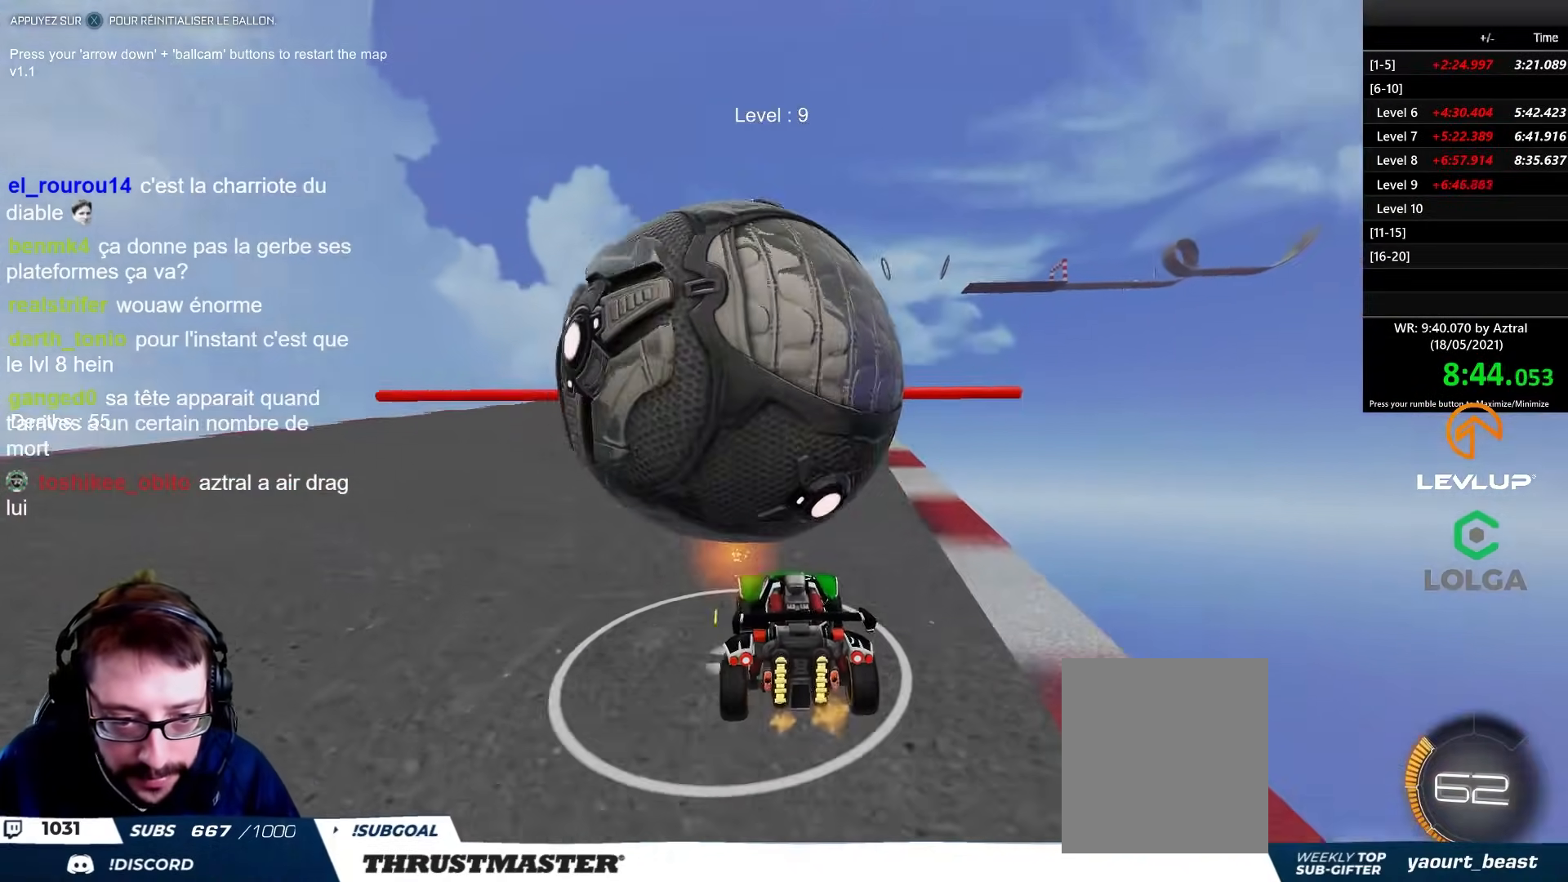
{"buttons": ["R2"], "left_stick": "up-left", "right_stick": "center", "events": [[17, "left_stick", "center"], [33, "A", "down"], [83, "A", "up"], [150, "A", "down"], [200, "left_stick", "right"], [250, "A", "up"], [450, "left_stick", "up-left"]]}
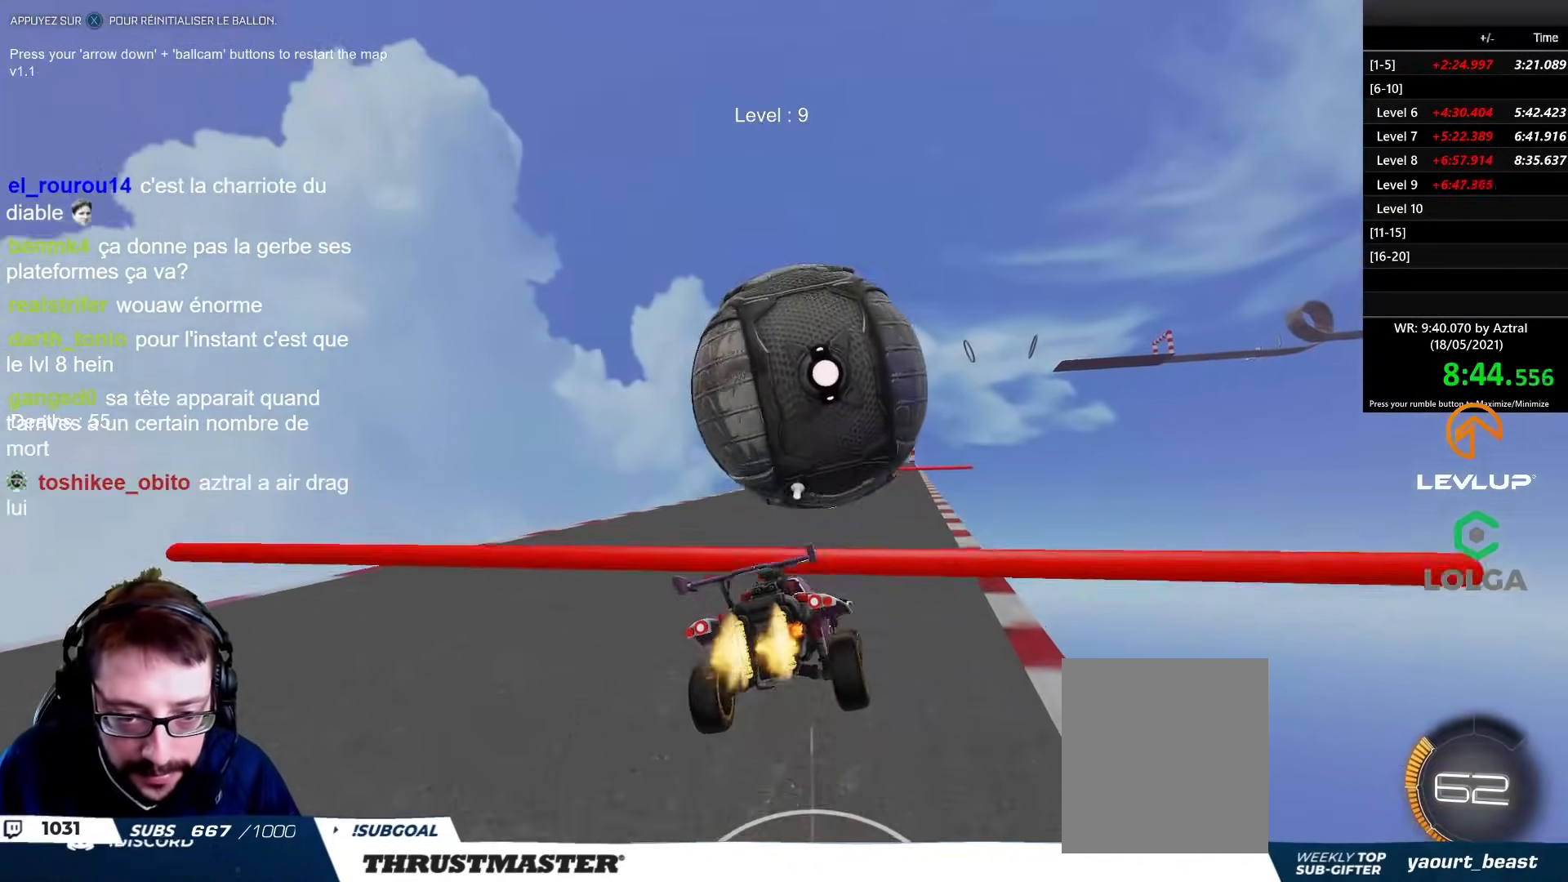
{"buttons": ["B", "R2"], "left_stick": "down-left", "right_stick": "center", "events": [[17, "B", "down"], [83, "left_stick", "down-left"], [167, "left_stick", "down-right"], [217, "B", "up"], [283, "left_stick", "center"], [350, "left_stick", "down-left"], [467, "B", "down"]]}
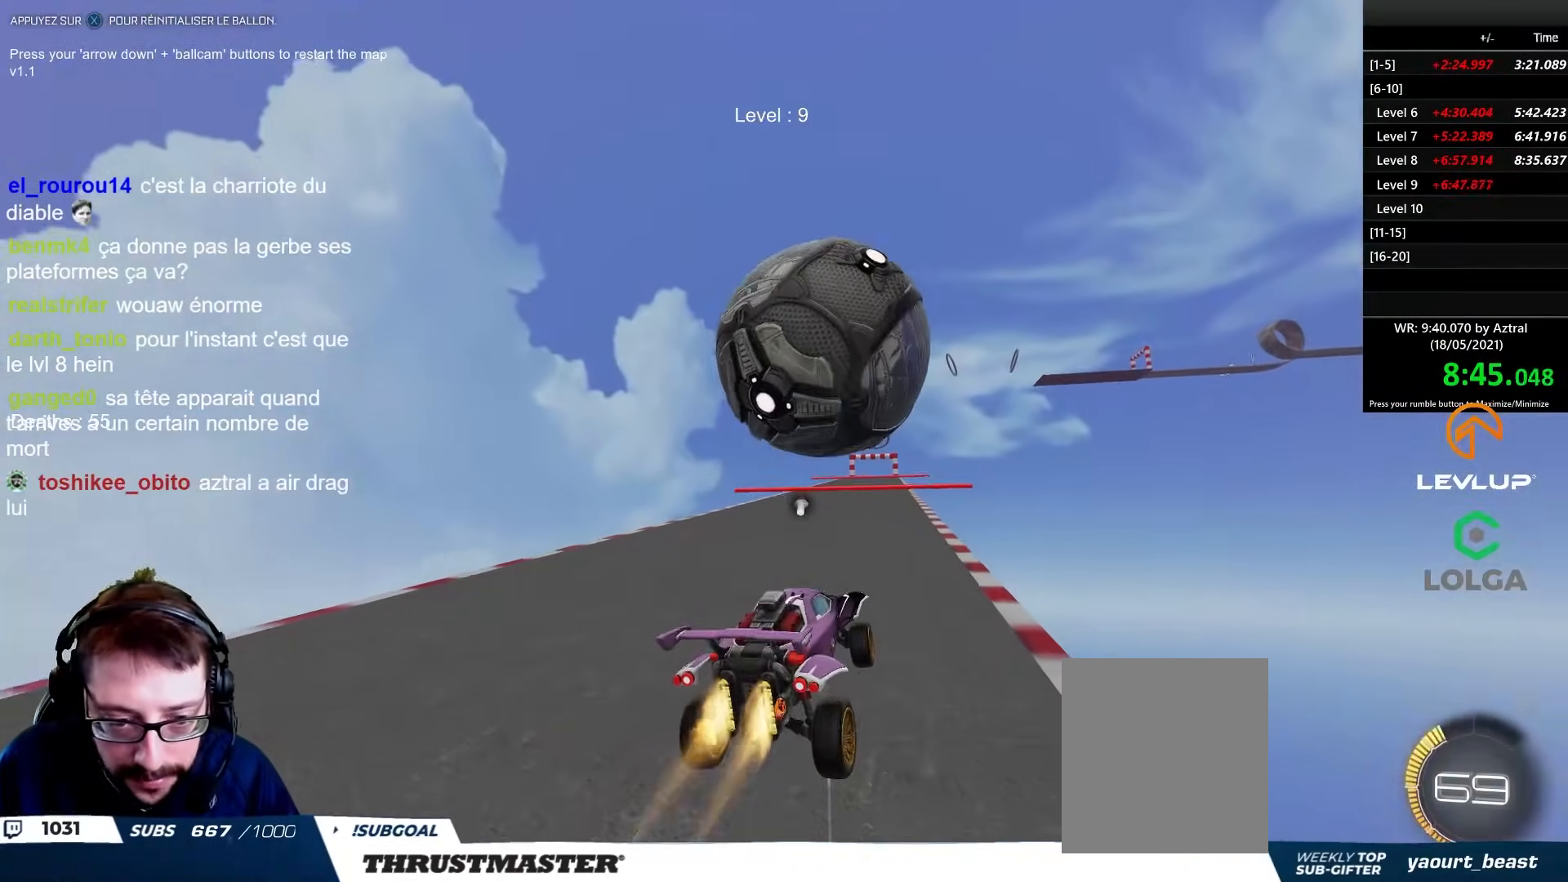
{"buttons": ["R2"], "left_stick": "center", "right_stick": "center", "events": [[17, "left_stick", "center"], [67, "B", "up"], [233, "R2", "up"], [233, "left_stick", "up"], [317, "R2", "down"], [467, "left_stick", "center"]]}
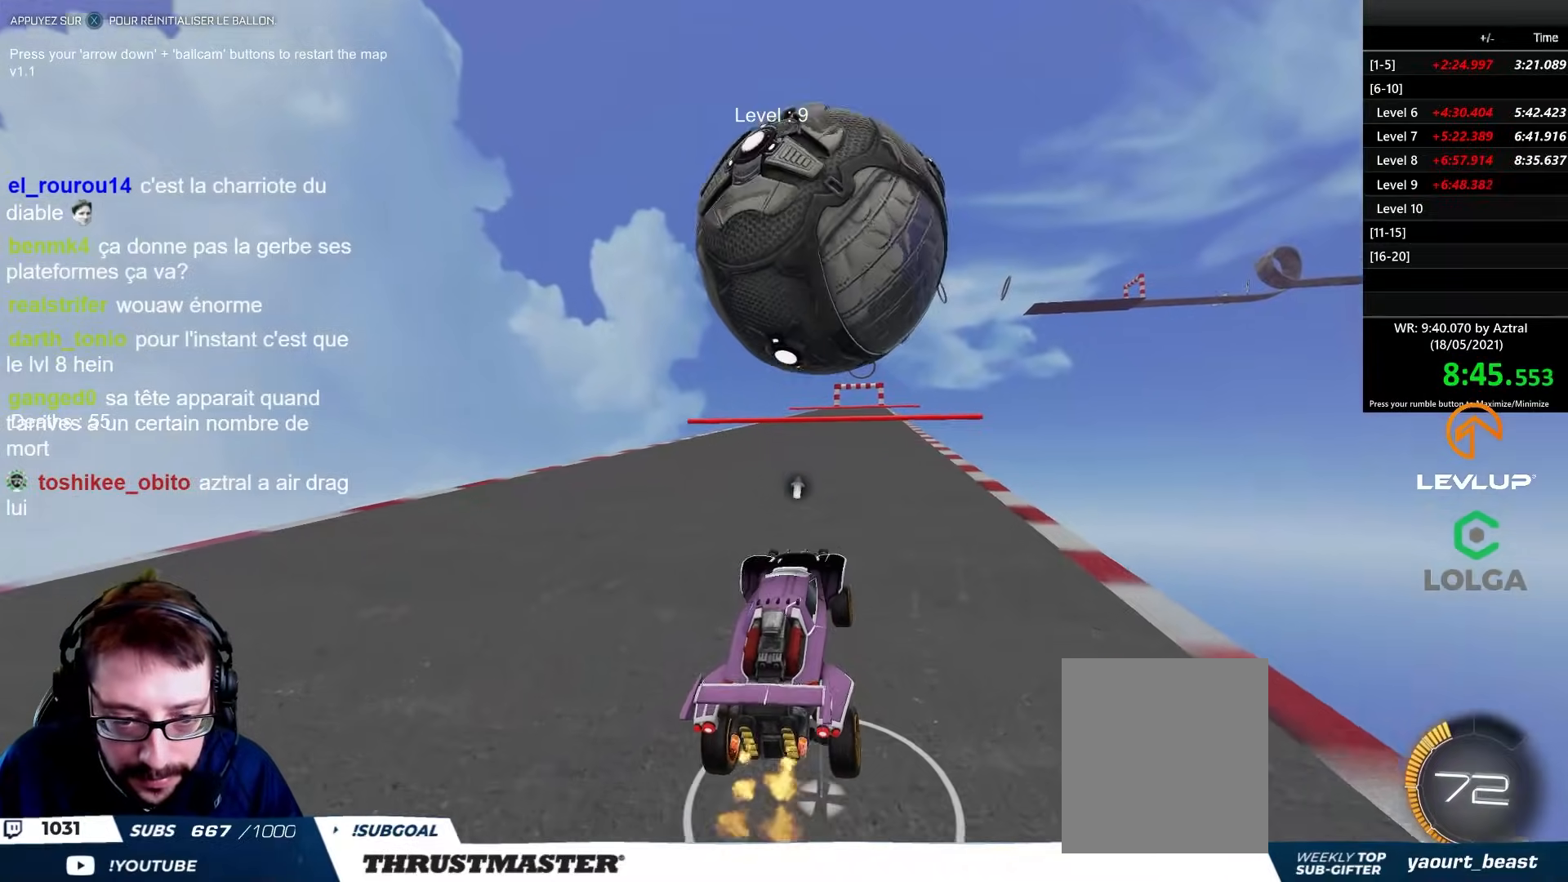
{"buttons": ["R2"], "left_stick": "center", "right_stick": "center", "events": [[183, "R2", "up"], [283, "R2", "down"]]}
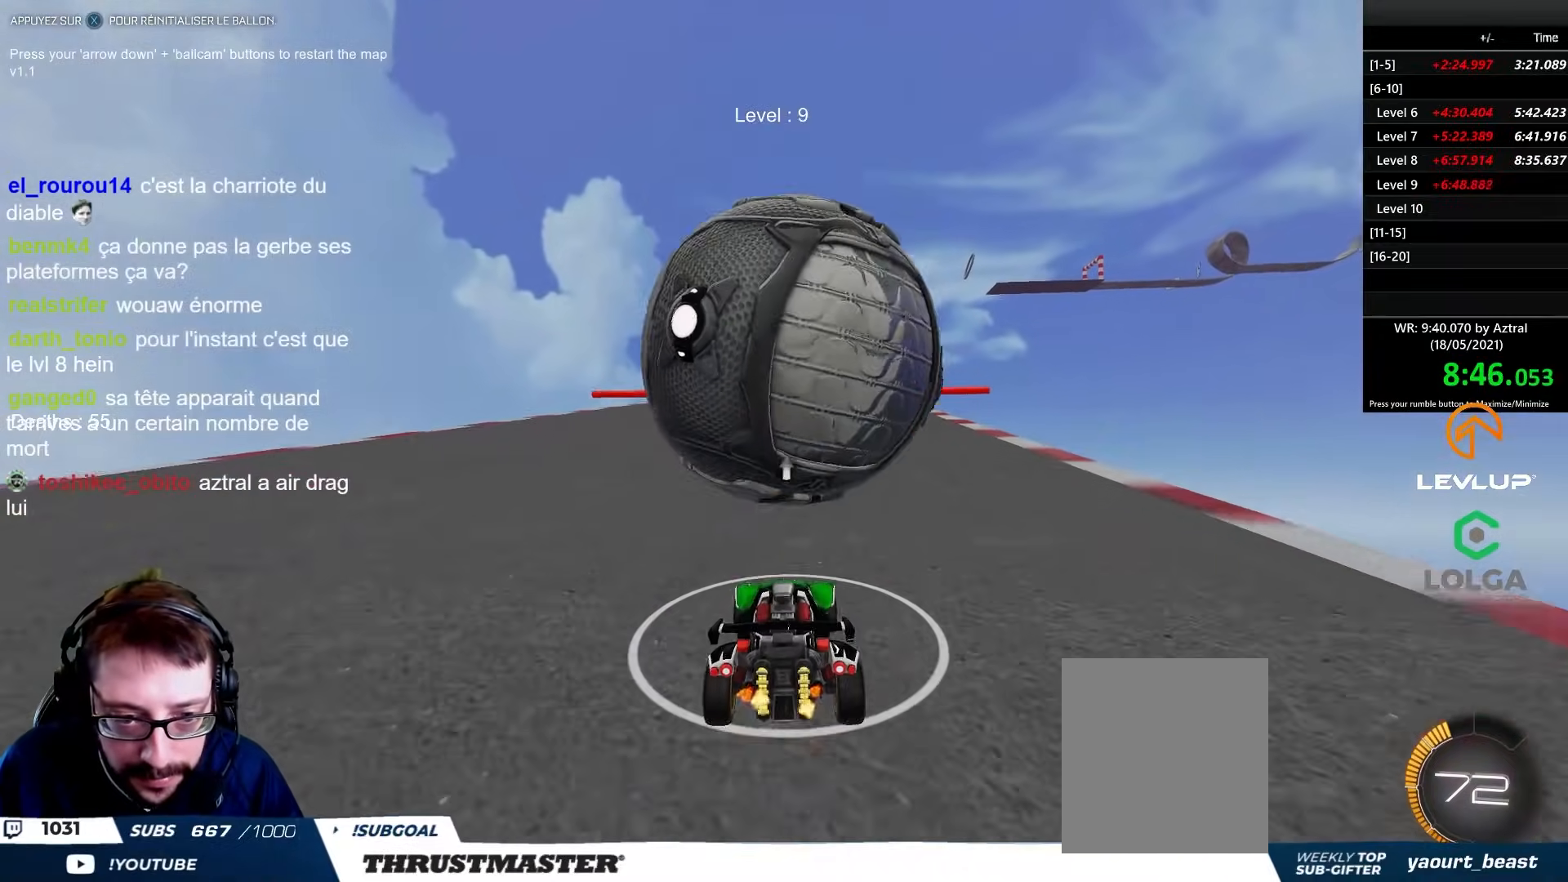
{"buttons": ["B", "R2"], "left_stick": "center", "right_stick": "center", "events": [[17, "B", "down"], [133, "B", "up"], [250, "B", "down"]]}
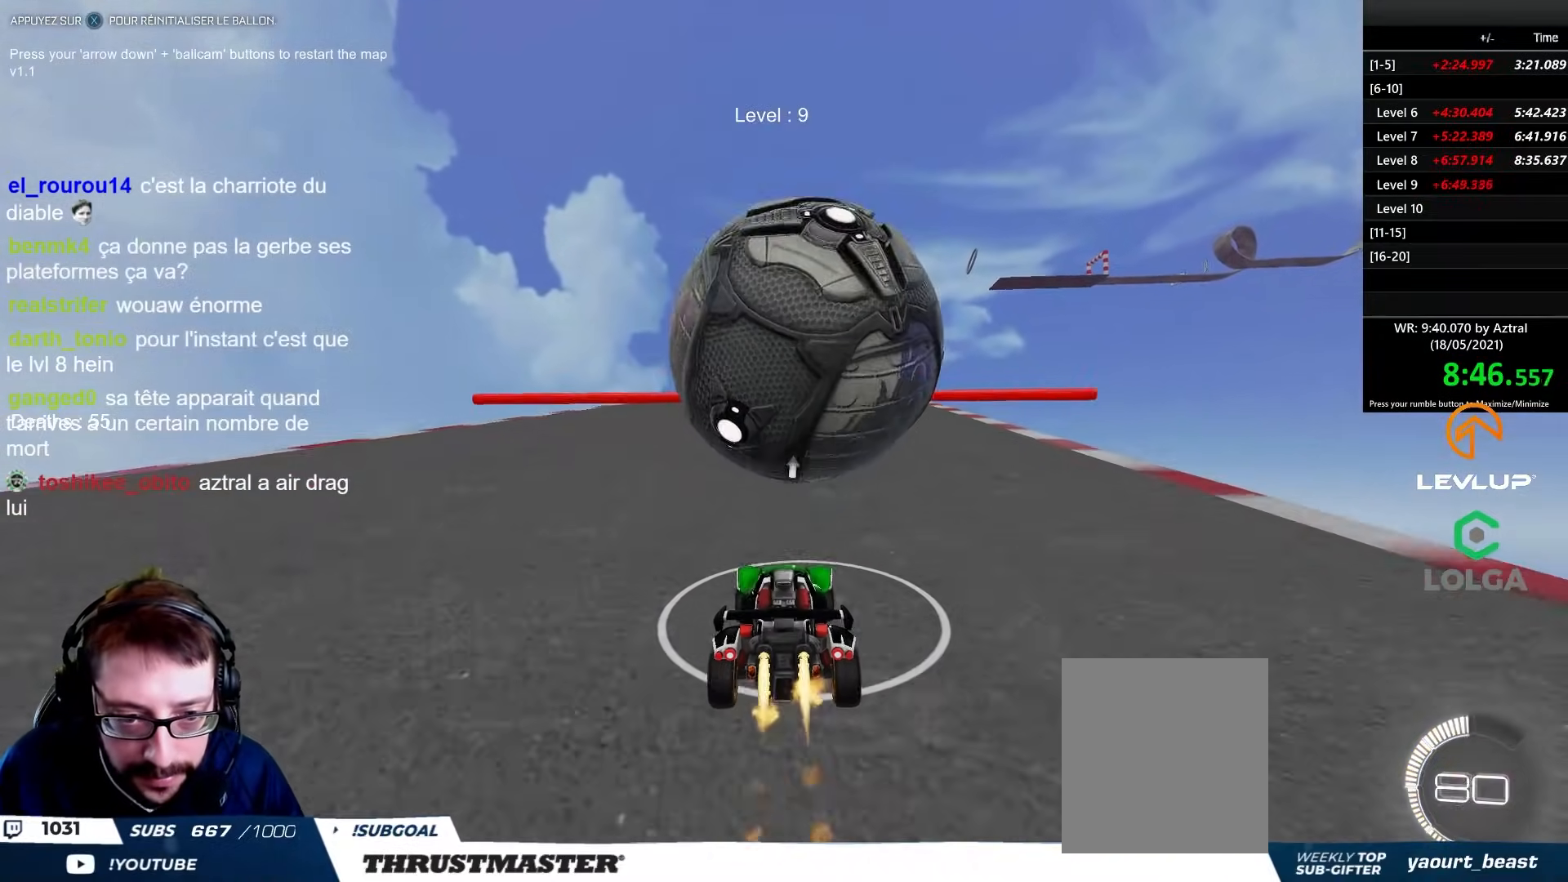
{"buttons": ["R2"], "left_stick": "center", "right_stick": "center", "events": [[67, "B", "up"], [250, "left_stick", "right"], [267, "R2", "up"], [317, "A", "down"], [333, "left_stick", "center"], [367, "R2", "down"], [383, "A", "up"], [433, "A", "down"], [500, "A", "up"]]}
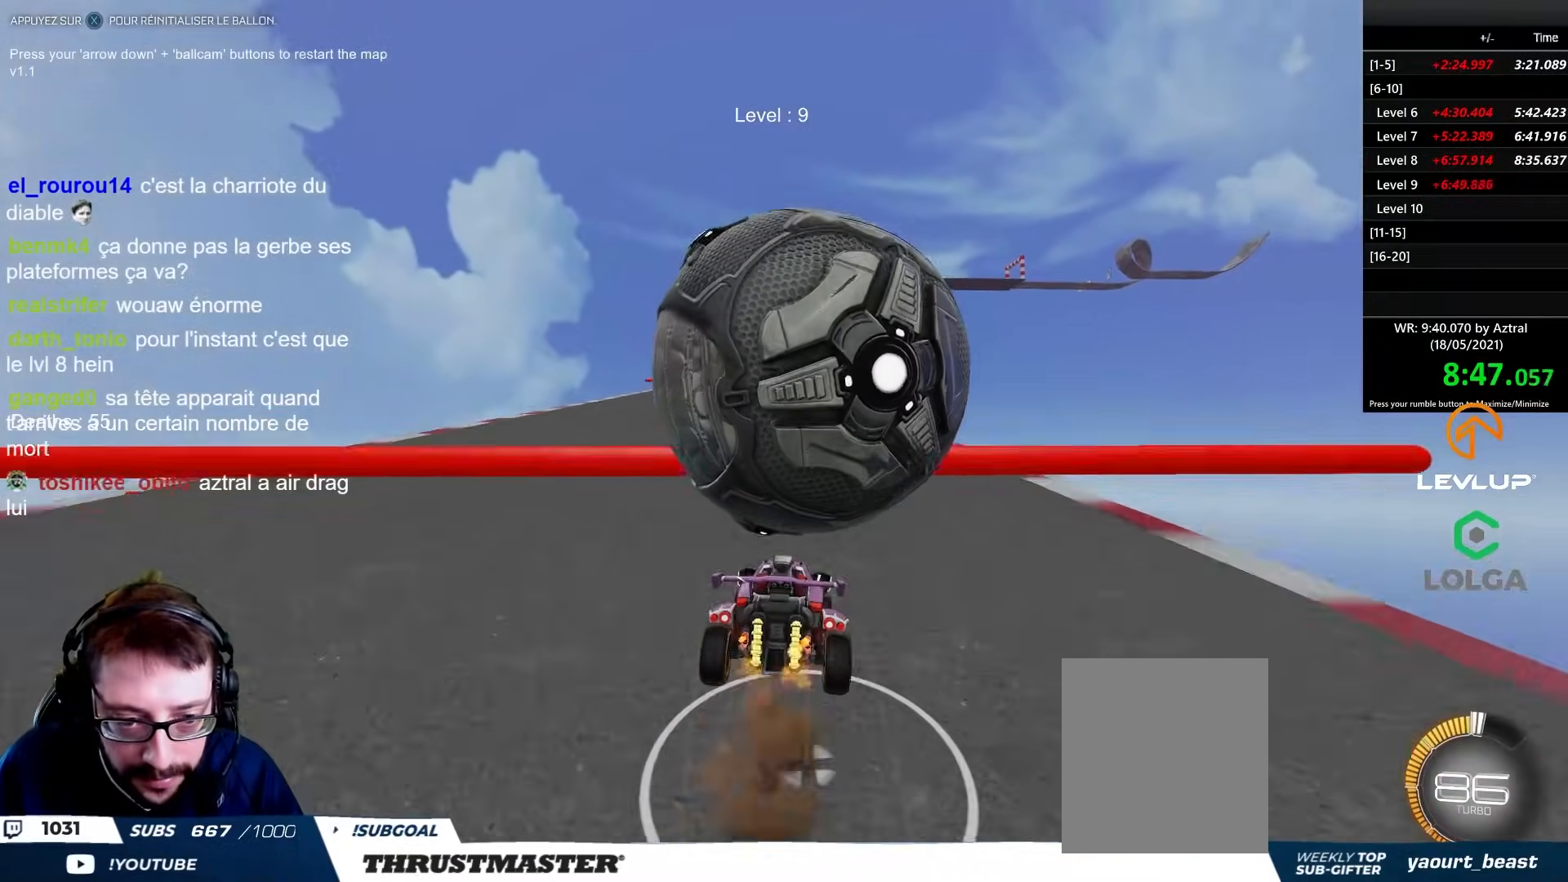
{"buttons": [], "left_stick": "center", "right_stick": "center", "events": [[33, "R2", "up"], [133, "left_stick", "right"], [267, "left_stick", "center"], [383, "left_stick", "right"], [500, "left_stick", "center"]]}
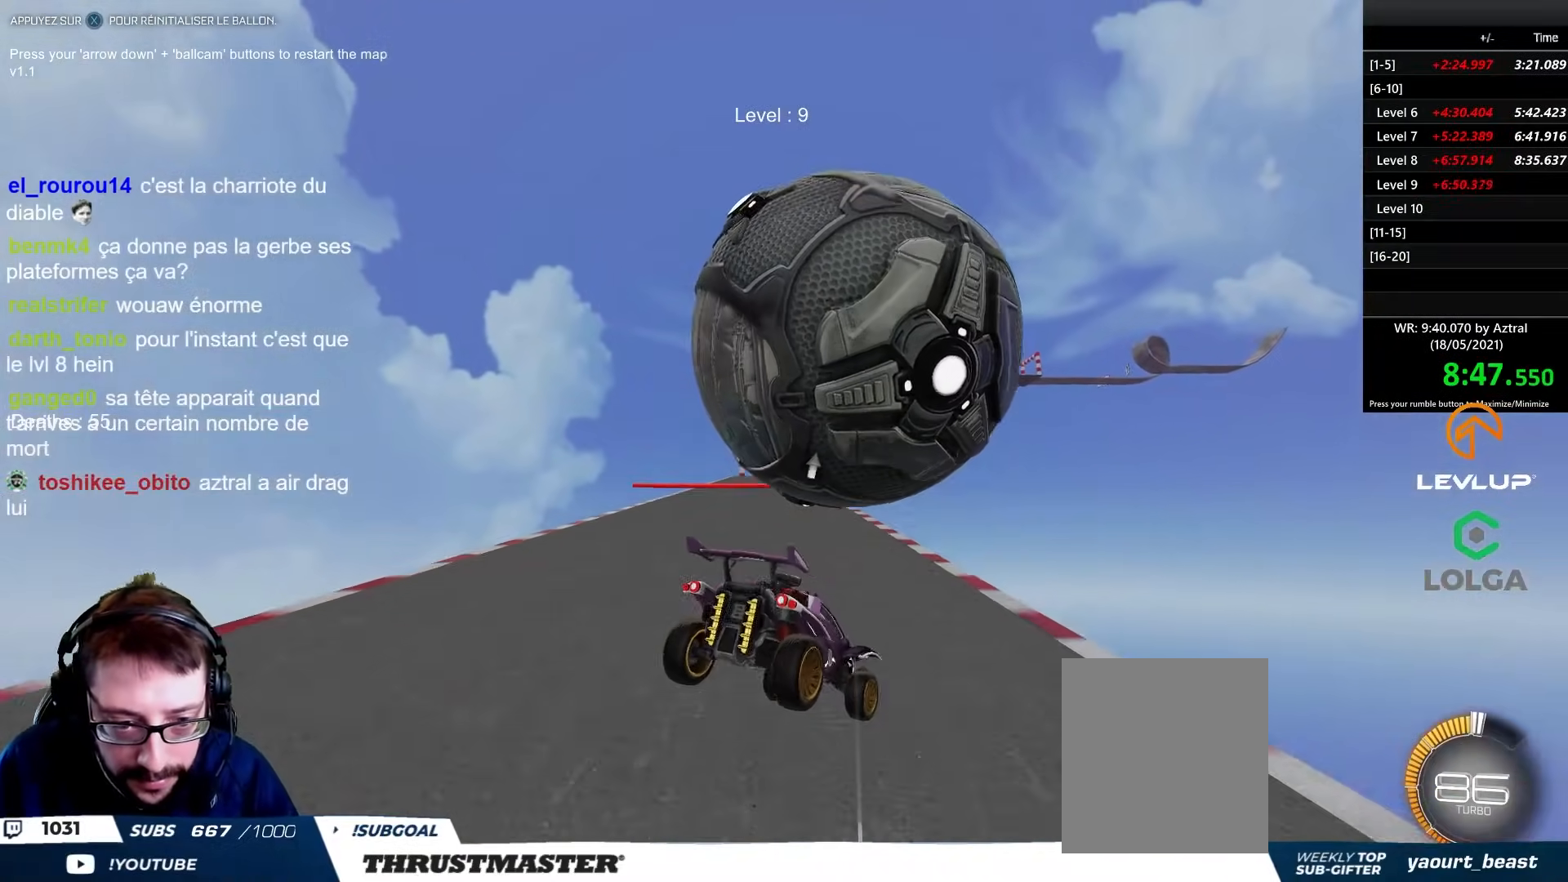
{"buttons": [], "left_stick": "center", "right_stick": "center", "events": [[33, "B", "down"], [33, "R2", "down"], [50, "left_stick", "down-left"], [217, "B", "up"], [217, "left_stick", "center"], [267, "R2", "up"], [317, "left_stick", "left"], [367, "left_stick", "down-left"], [467, "left_stick", "center"]]}
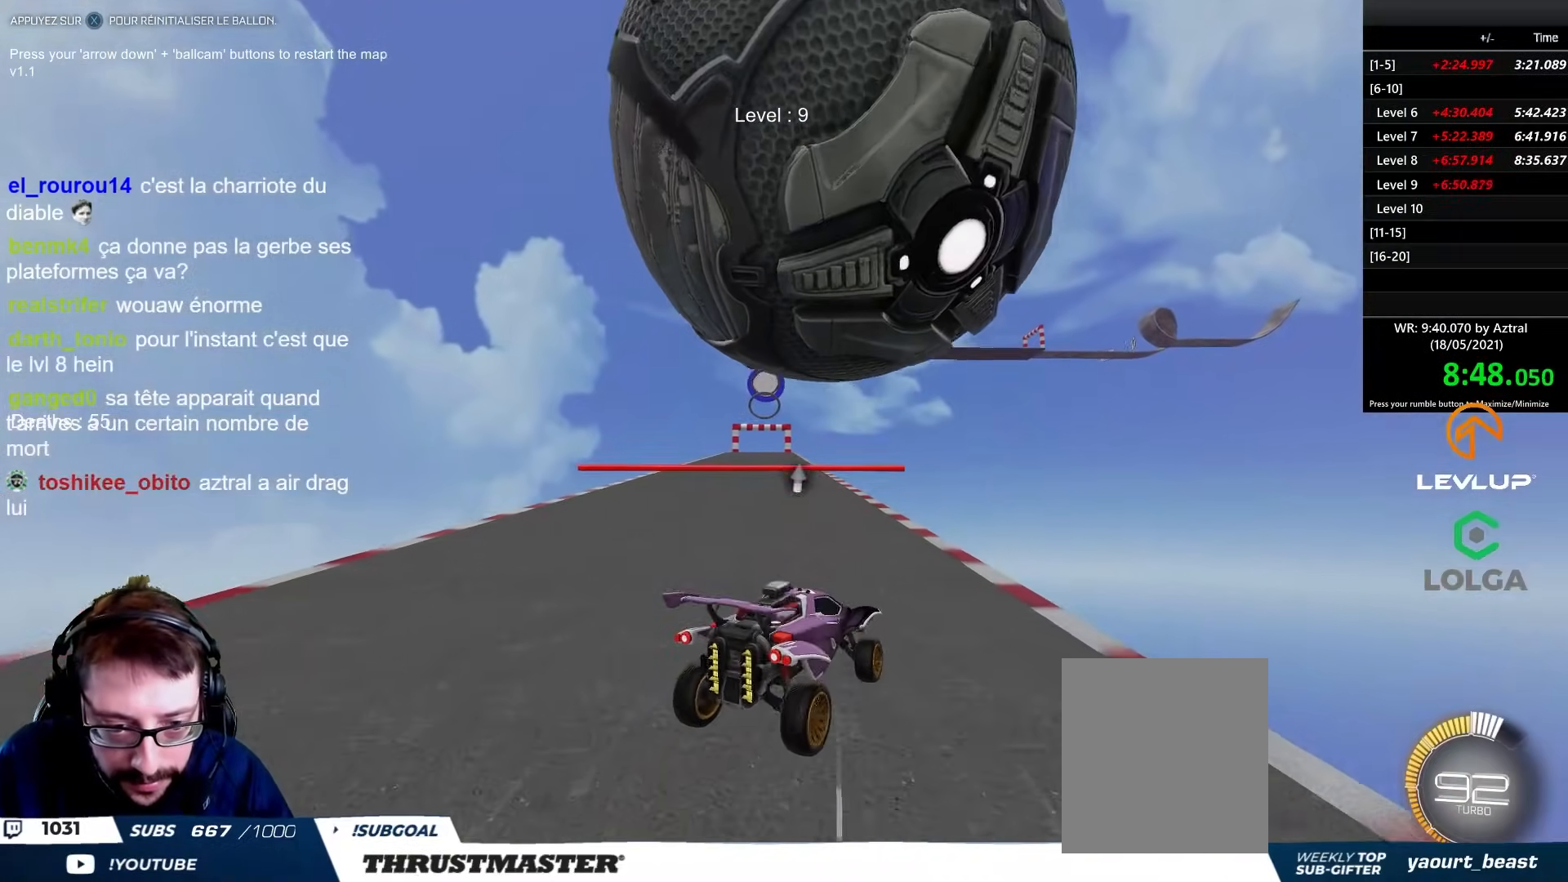
{"buttons": [], "left_stick": "down", "right_stick": "center", "events": [[383, "left_stick", "down"]]}
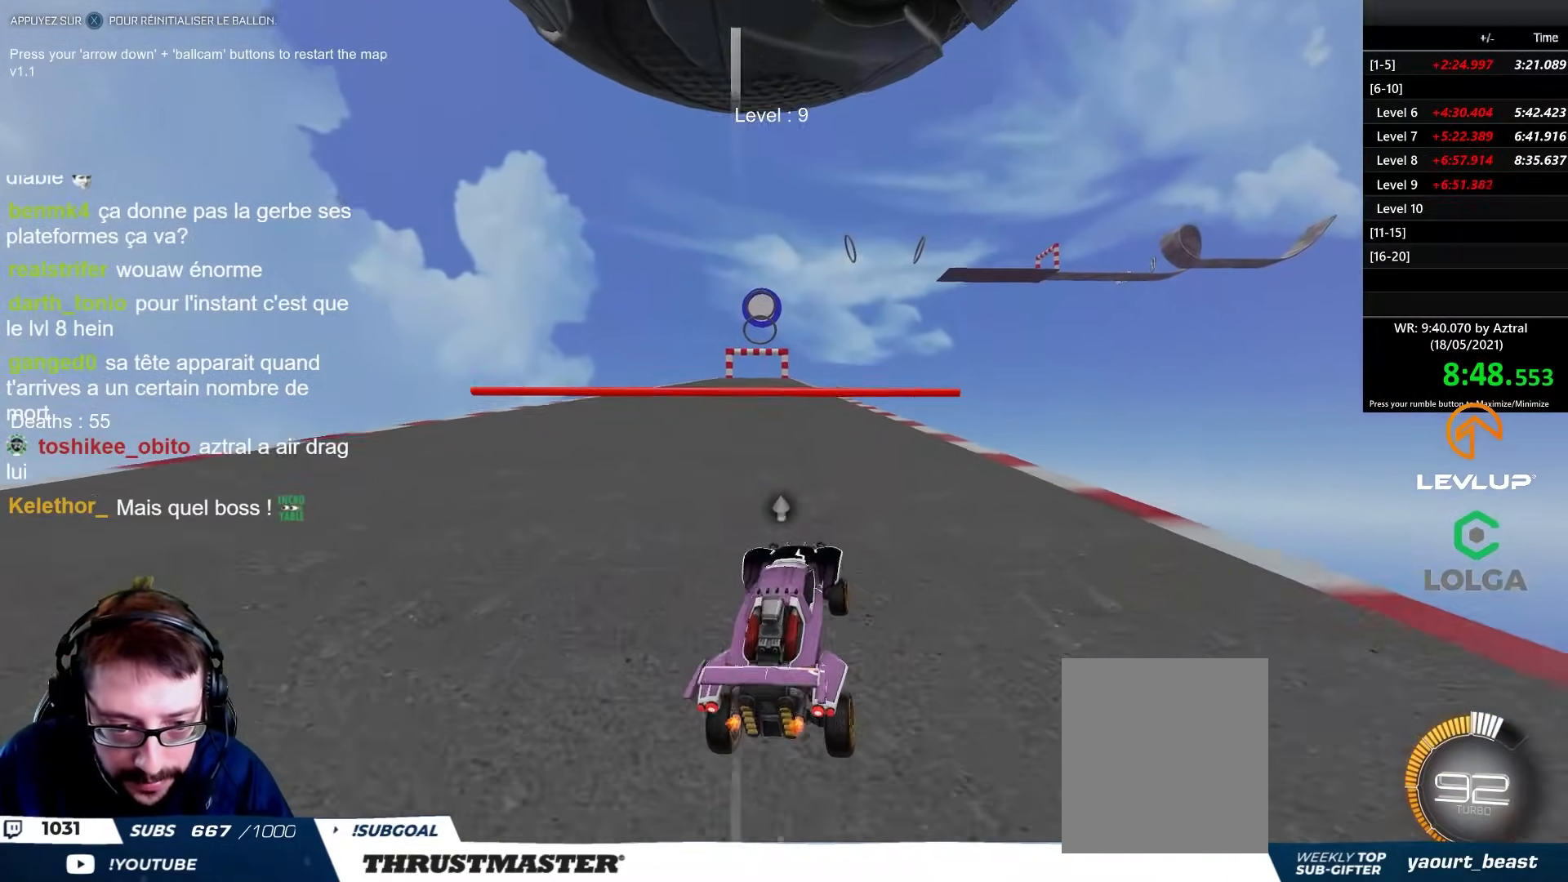
{"buttons": ["R2"], "left_stick": "left", "right_stick": "center", "events": [[333, "R2", "down"], [333, "left_stick", "left"], [417, "left_stick", "center"], [483, "left_stick", "left"]]}
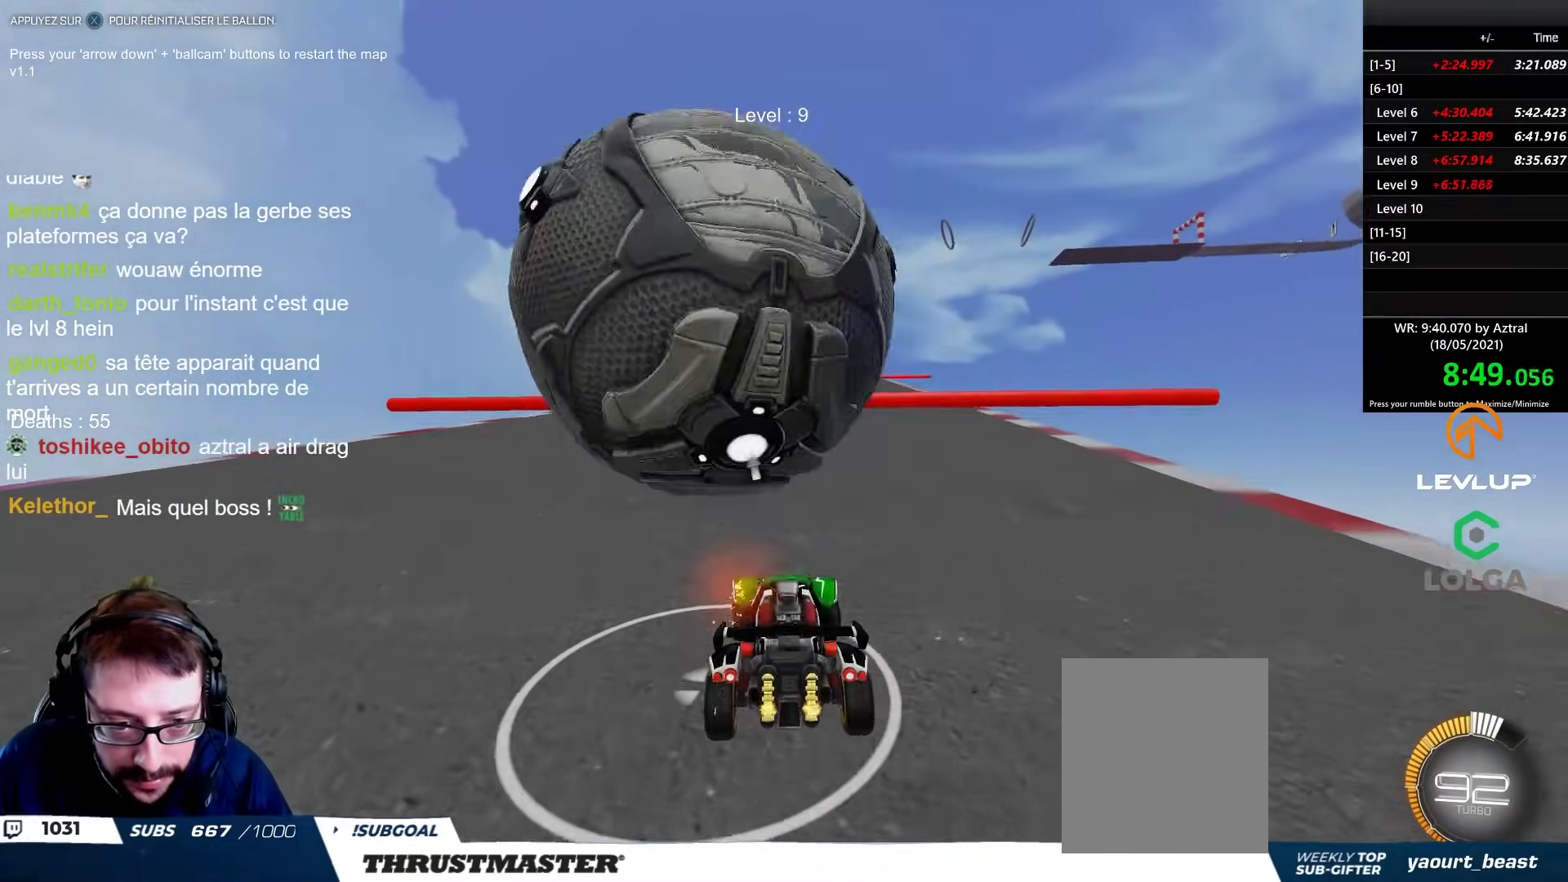
{"buttons": ["B", "R2"], "left_stick": "center", "right_stick": "center", "events": [[83, "left_stick", "center"], [133, "A", "down"], [267, "A", "up"], [267, "left_stick", "left"], [317, "B", "down"], [367, "left_stick", "center"], [417, "B", "up"], [467, "B", "down"]]}
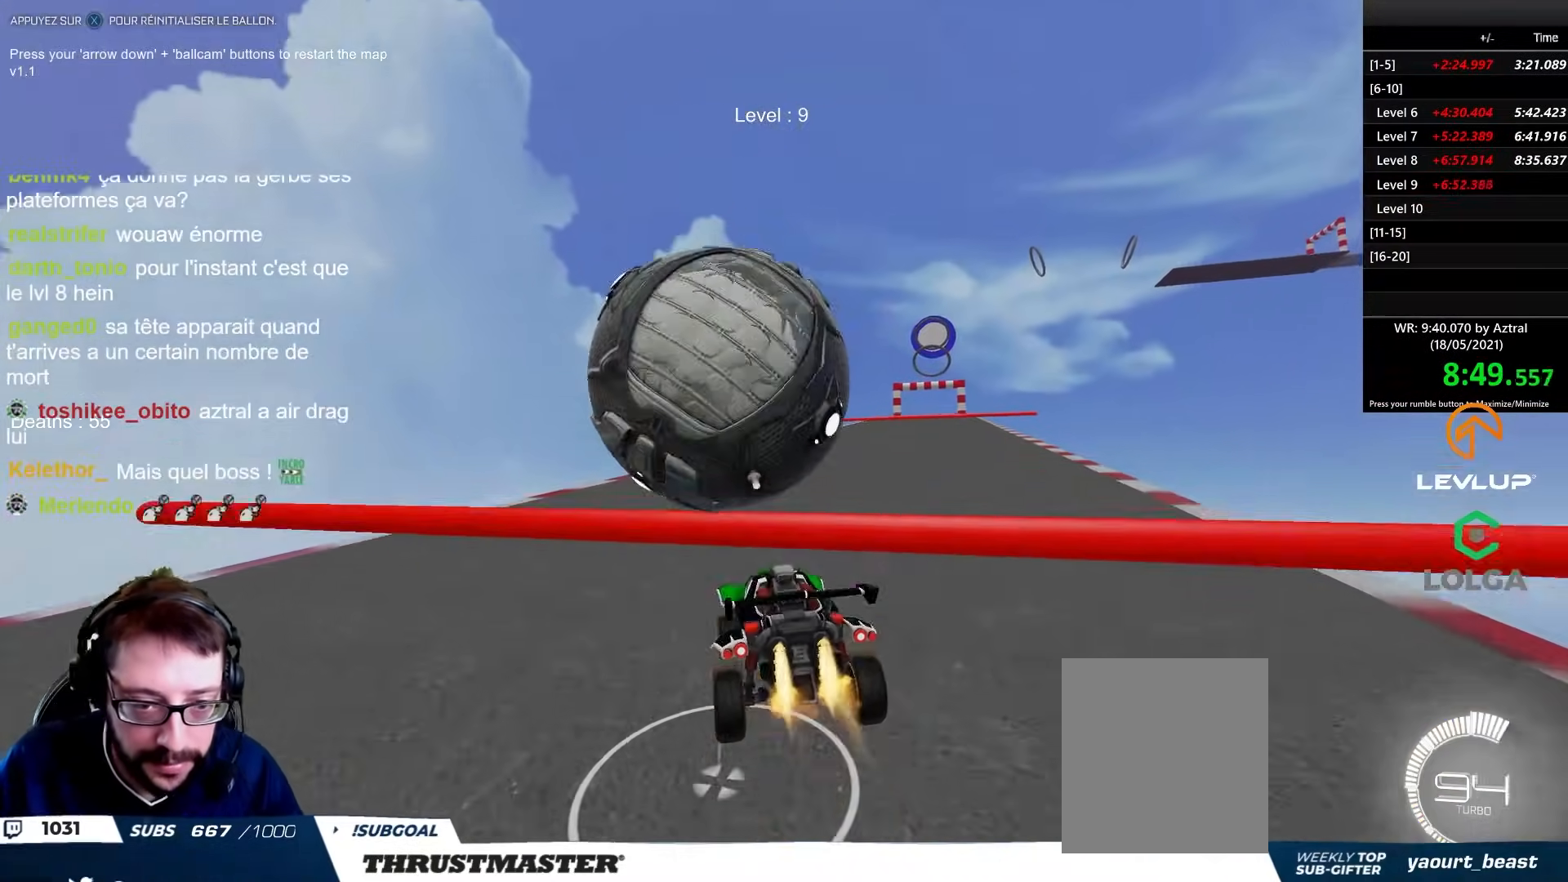
{"buttons": ["B", "R2"], "left_stick": "down", "right_stick": "center", "events": [[17, "A", "down"], [133, "left_stick", "up"], [183, "A", "up"], [333, "left_stick", "down"]]}
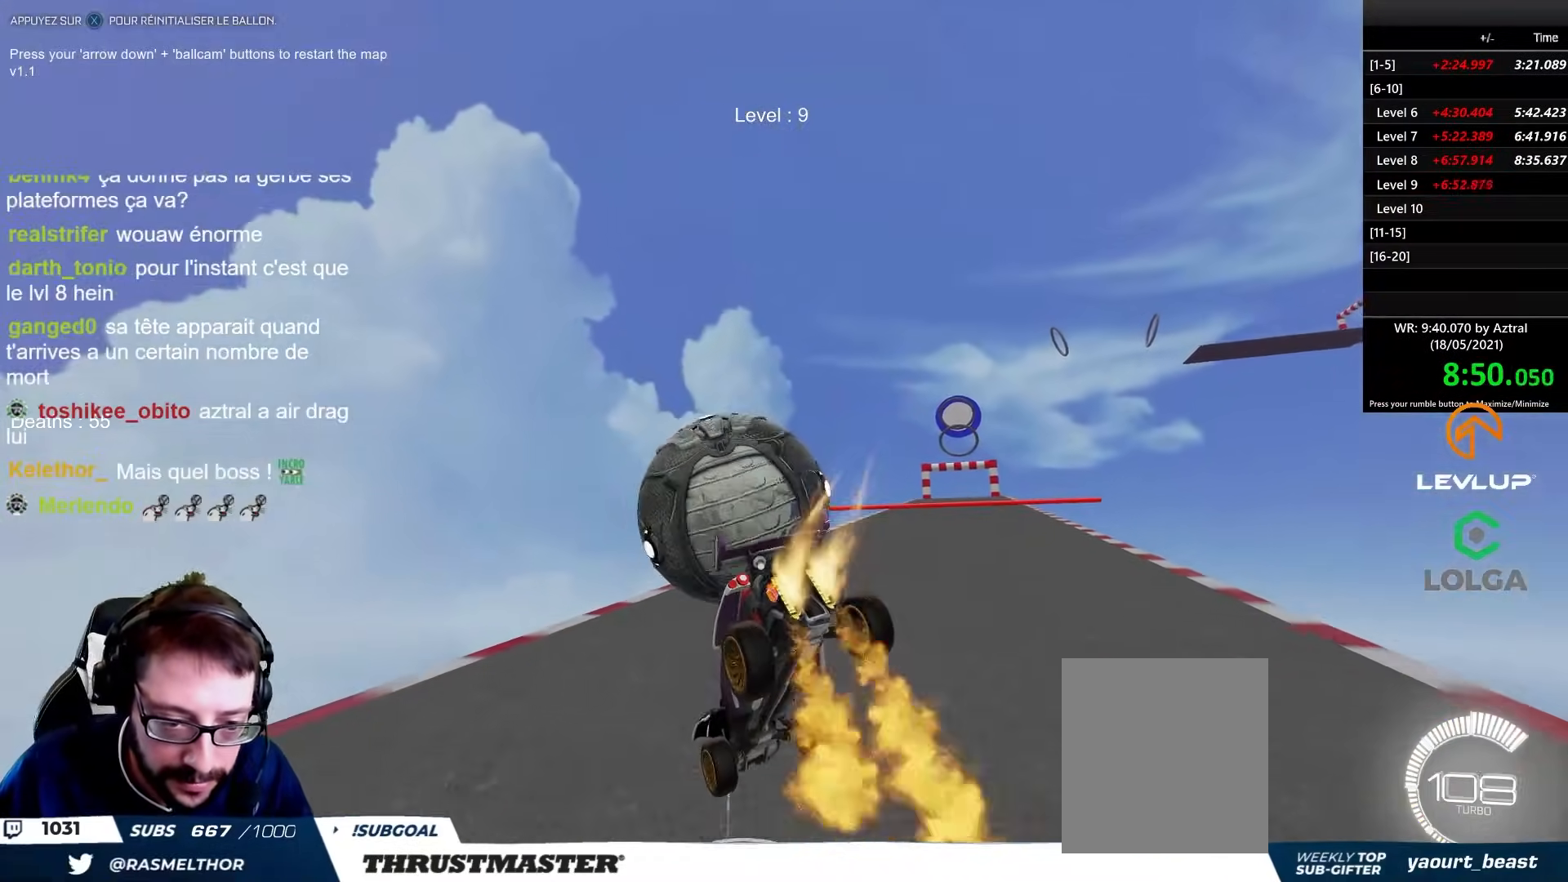
{"buttons": ["B", "R2"], "left_stick": "right", "right_stick": "center", "events": [[150, "left_stick", "down-right"], [350, "left_stick", "center"], [417, "left_stick", "right"]]}